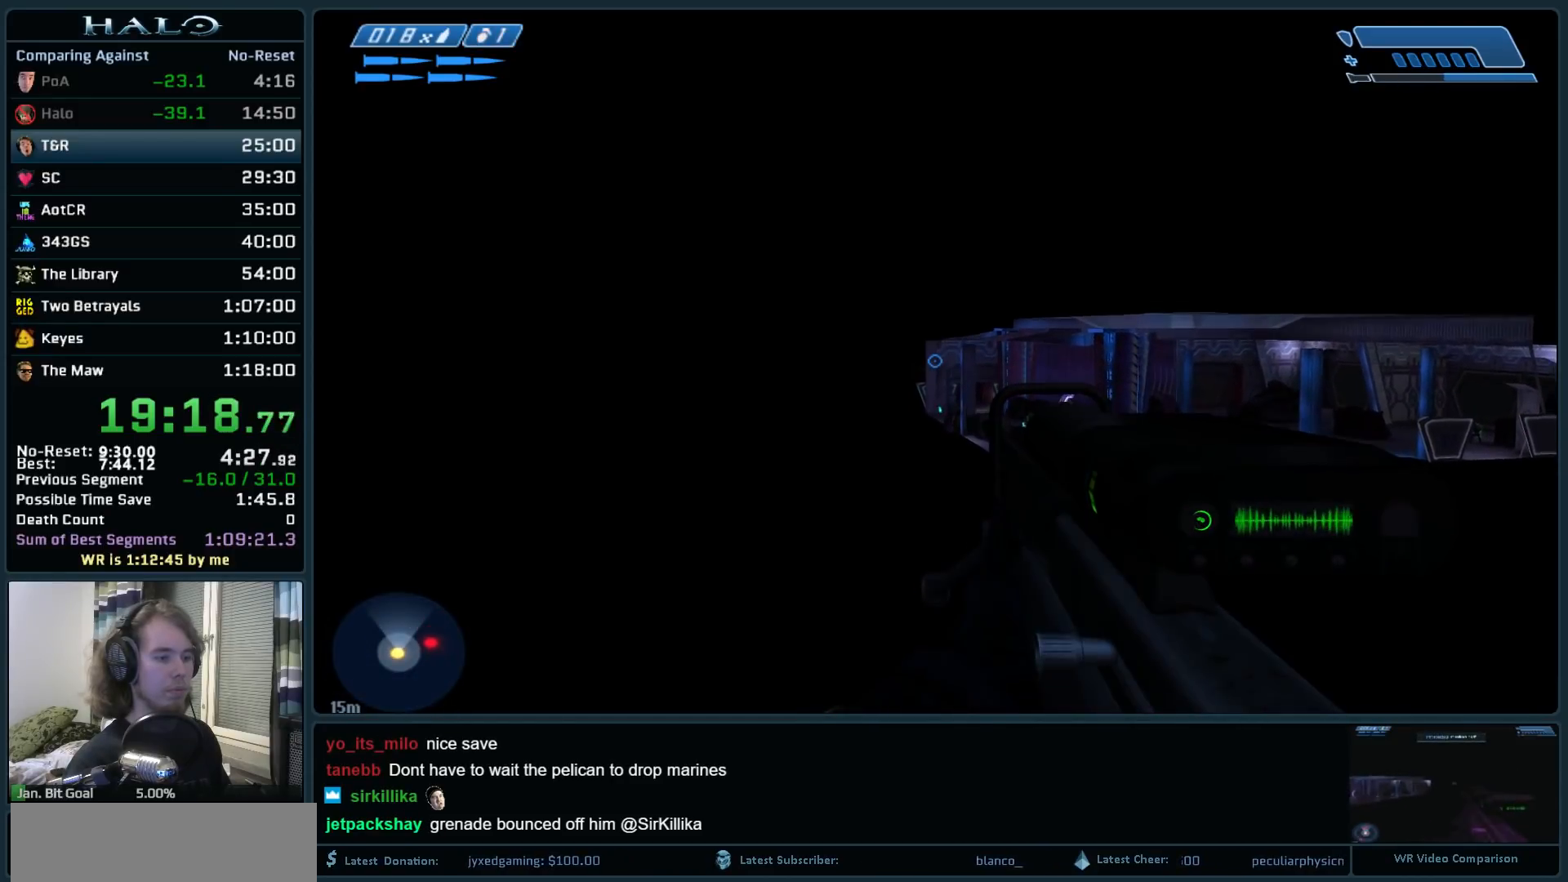
Gameplay with keyboard and mouse; each line is a JSON object with the keys and mouse buttons held at the frame after it. "events" lists presses ("down") and releases ("up") of ".", "0", "1", "2", "3", "4", "5", "6", "7", "8", "9", "a", "alt_l", "alt_r", "b", "backspace", "c", "caps_lock", "comma", "ctrl", "d", "down", "e", "f", "g", "h", "i", "j", "k", "l", "left", "m", "n", "o", "q", "r", "return", "right", "s", "shift", "space", "super", "t", "tab", "tilde", "u", "up", "v", "w", "x", "y", "z", "mouse_left", "mouse_right", "mouse_mb4" and "mouse_mb5" between this image and that frame as [ms after this image, input, new state], when the widget could be followed in between. "mouse_left", "mouse_right", "mouse_mb4", "mouse_mb5" = the "left", "right", "mb4", "mb5" buttons of the "mouse" list. No other keys are recorded. Not read: mouse_move.
{"keys": ["s", "space"], "mouse": [], "events": [[417, "space", "down"]]}
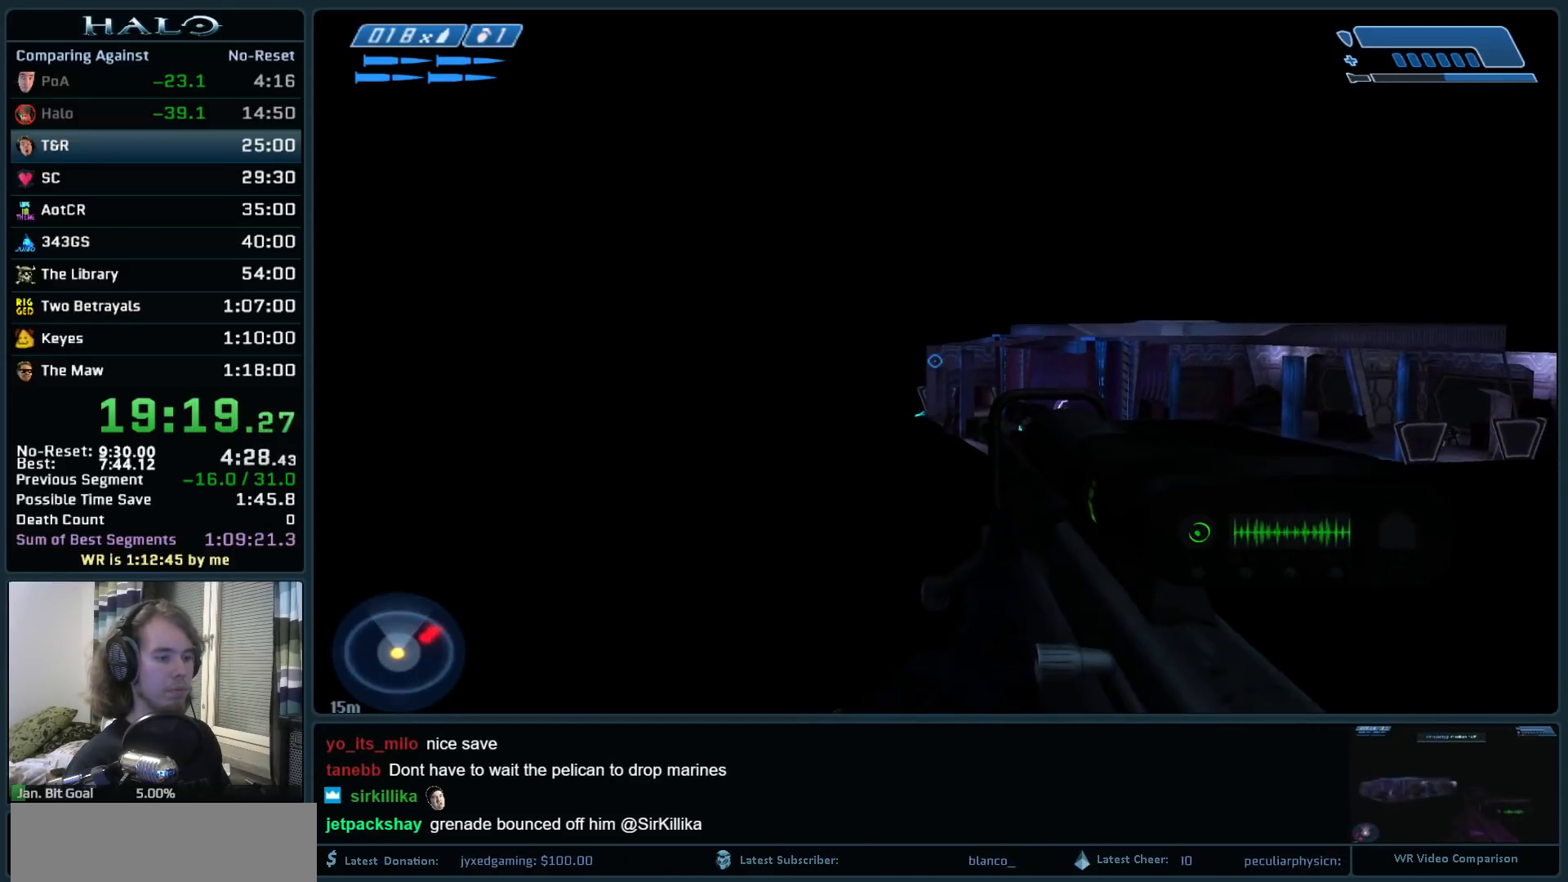
{"keys": ["s", "space"], "mouse": [], "events": []}
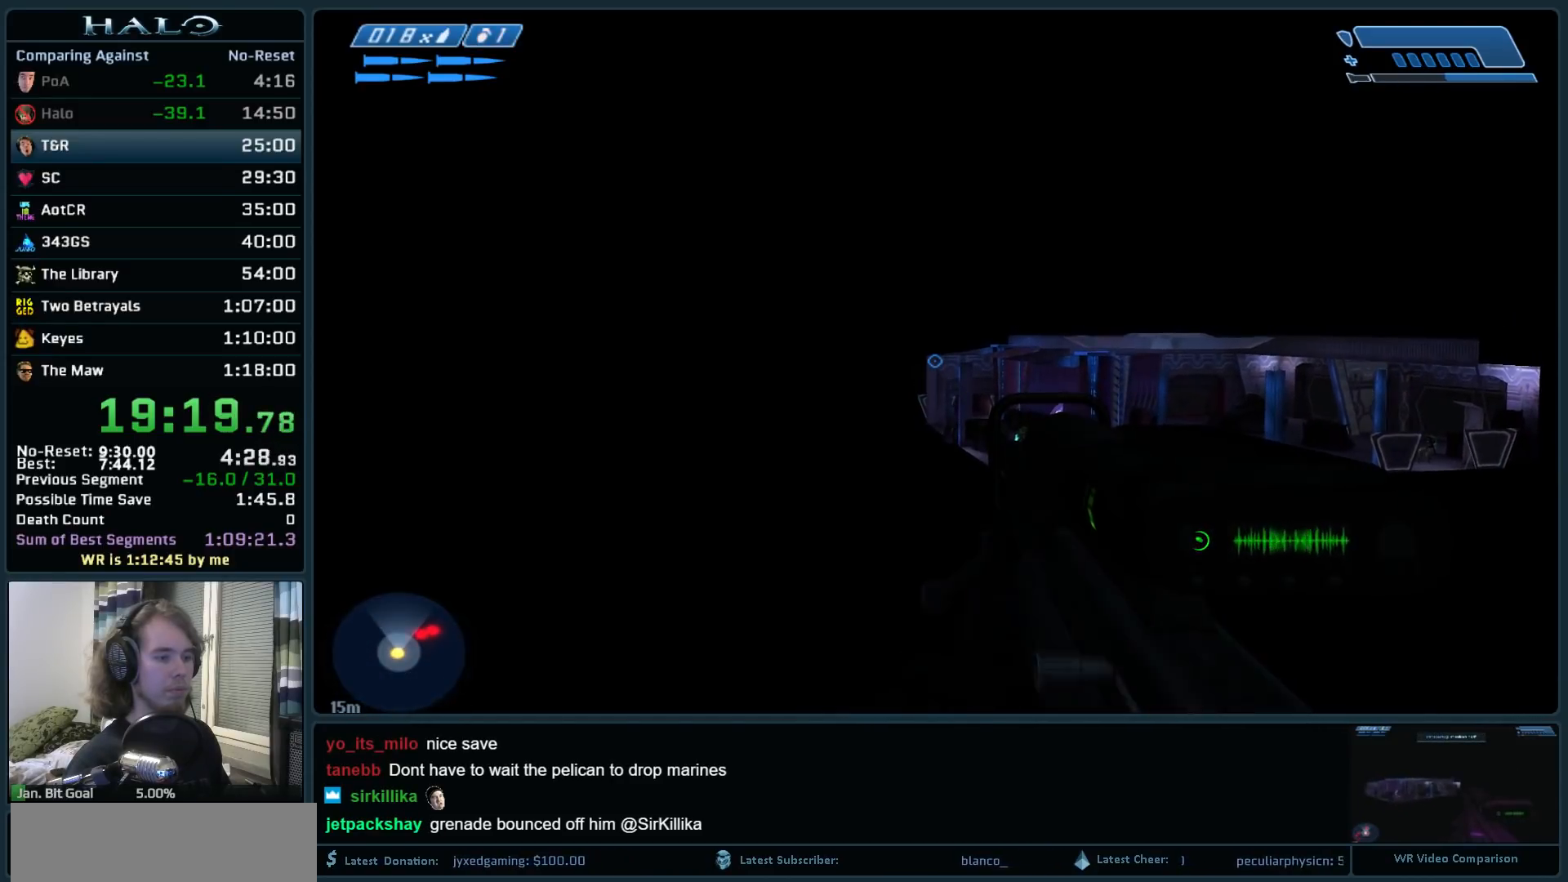
{"keys": ["s"], "mouse": [], "events": [[17, "space", "up"]]}
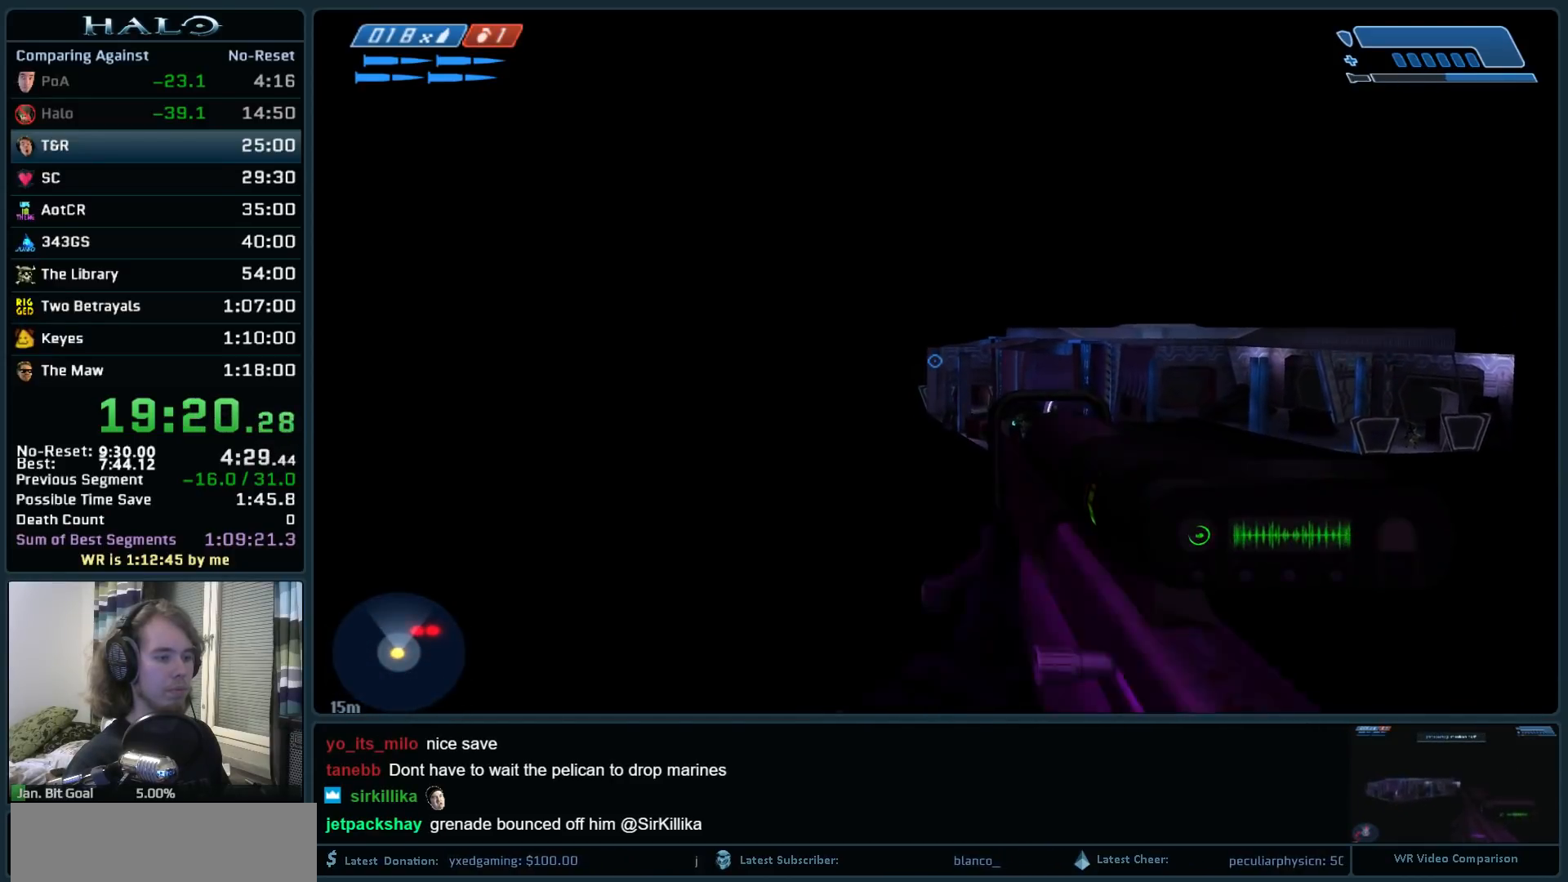
{"keys": ["s"], "mouse": [], "events": []}
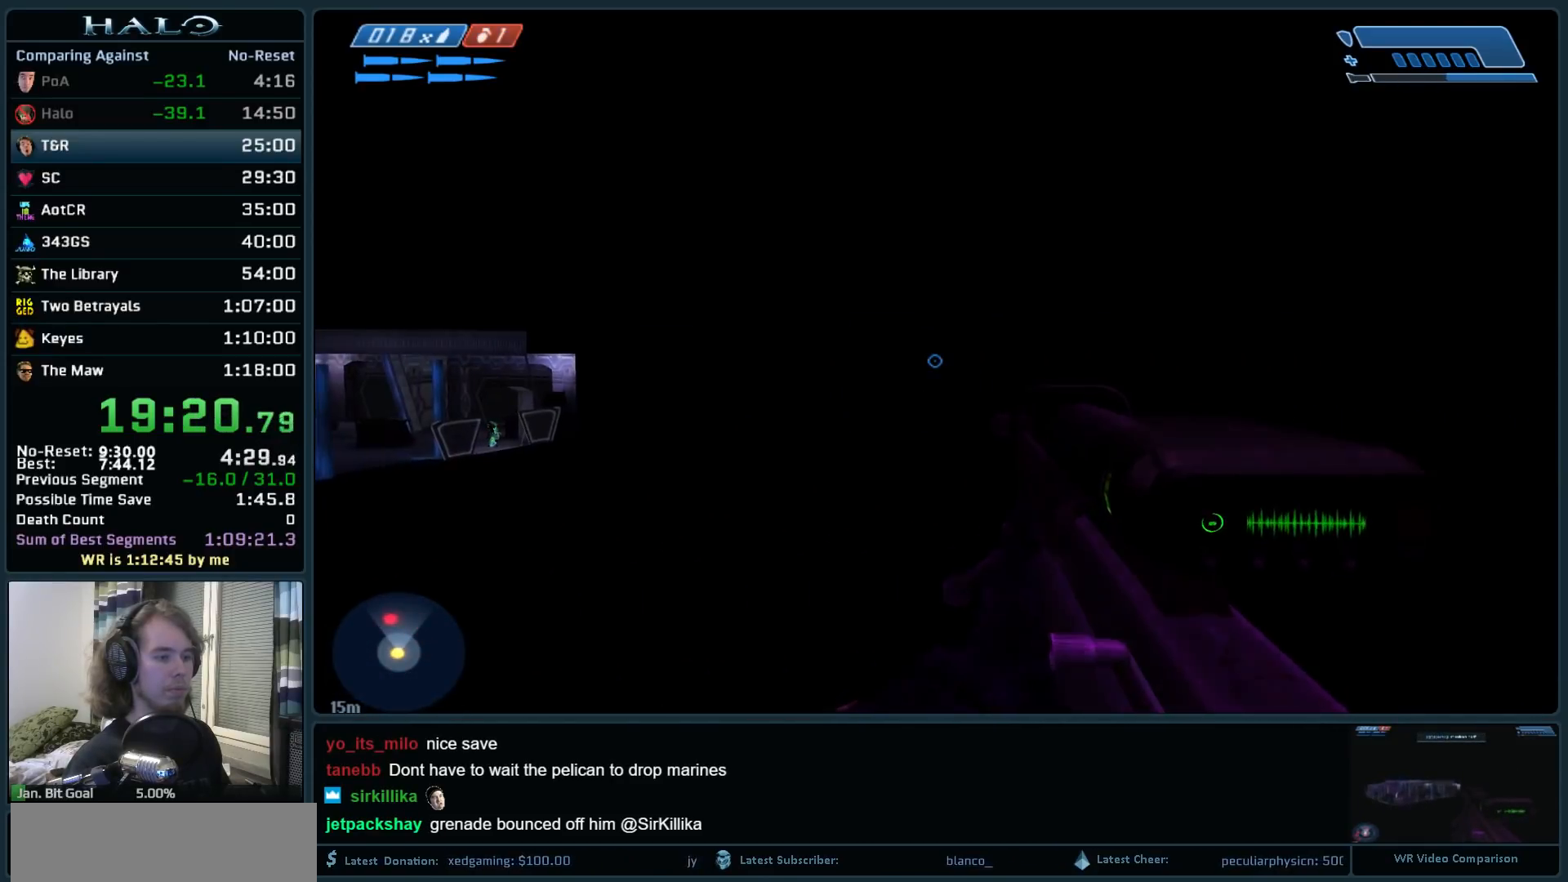
{"keys": ["s"], "mouse": [], "events": []}
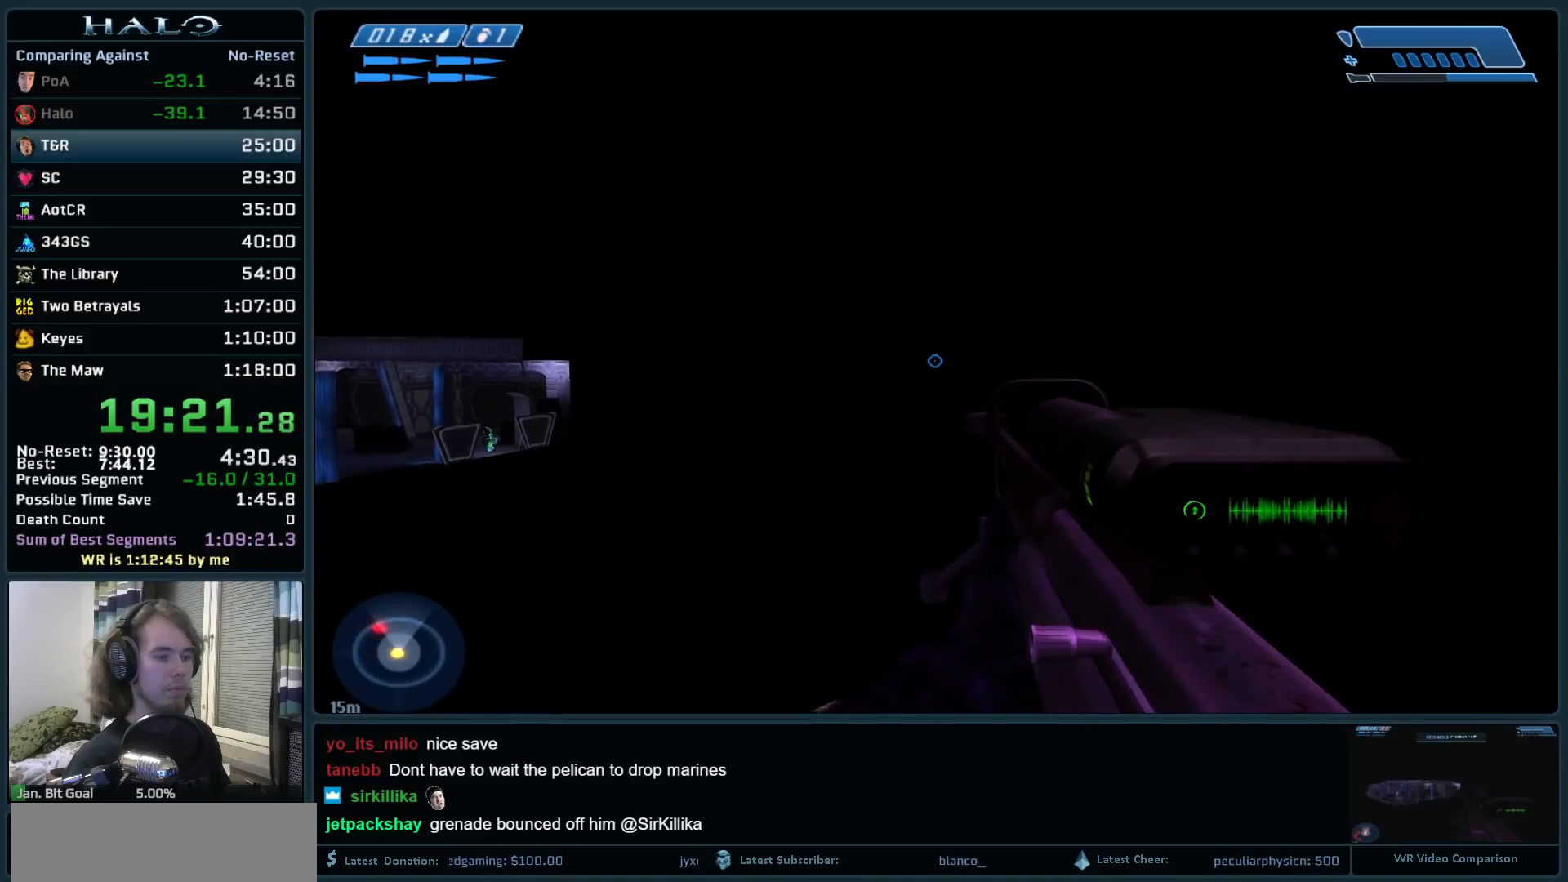
{"keys": ["s"], "mouse": [], "events": []}
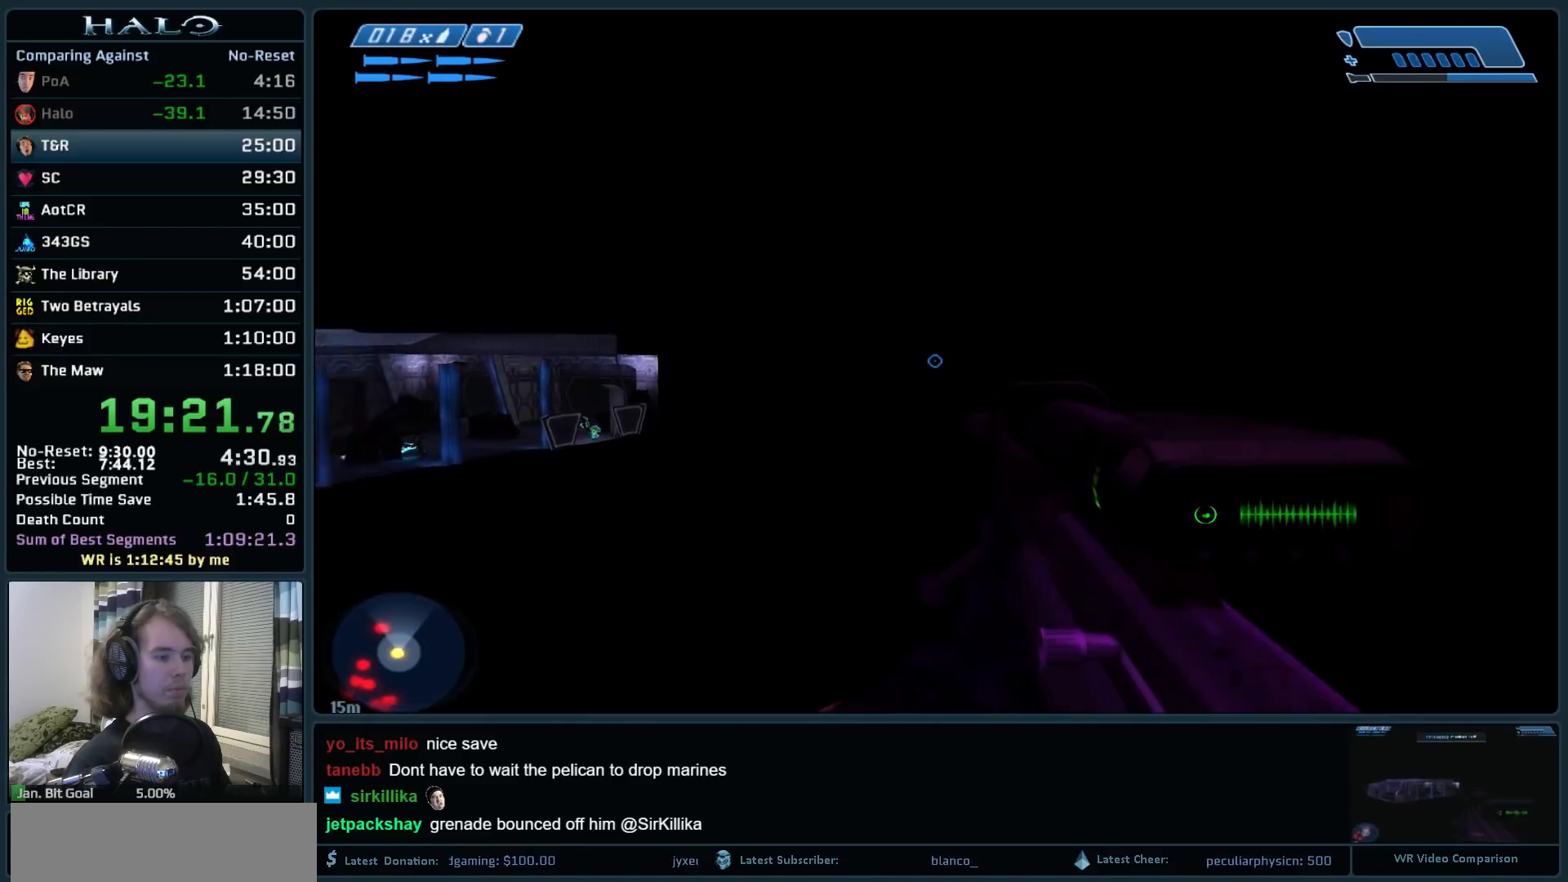
{"keys": ["s"], "mouse": [], "events": []}
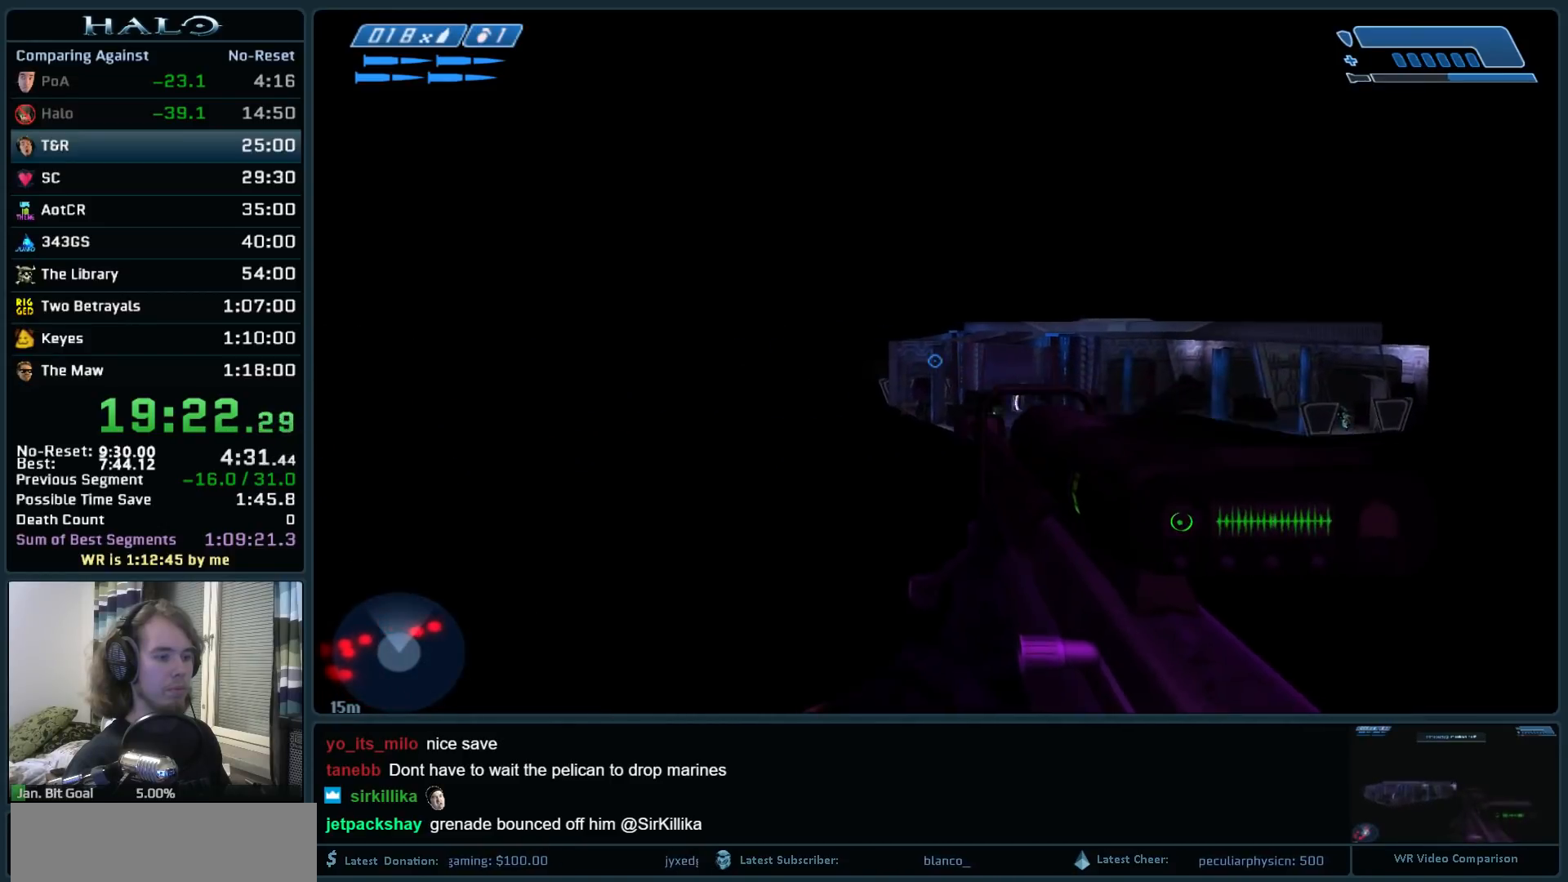
{"keys": ["s", "space"], "mouse": [], "events": [[333, "space", "down"]]}
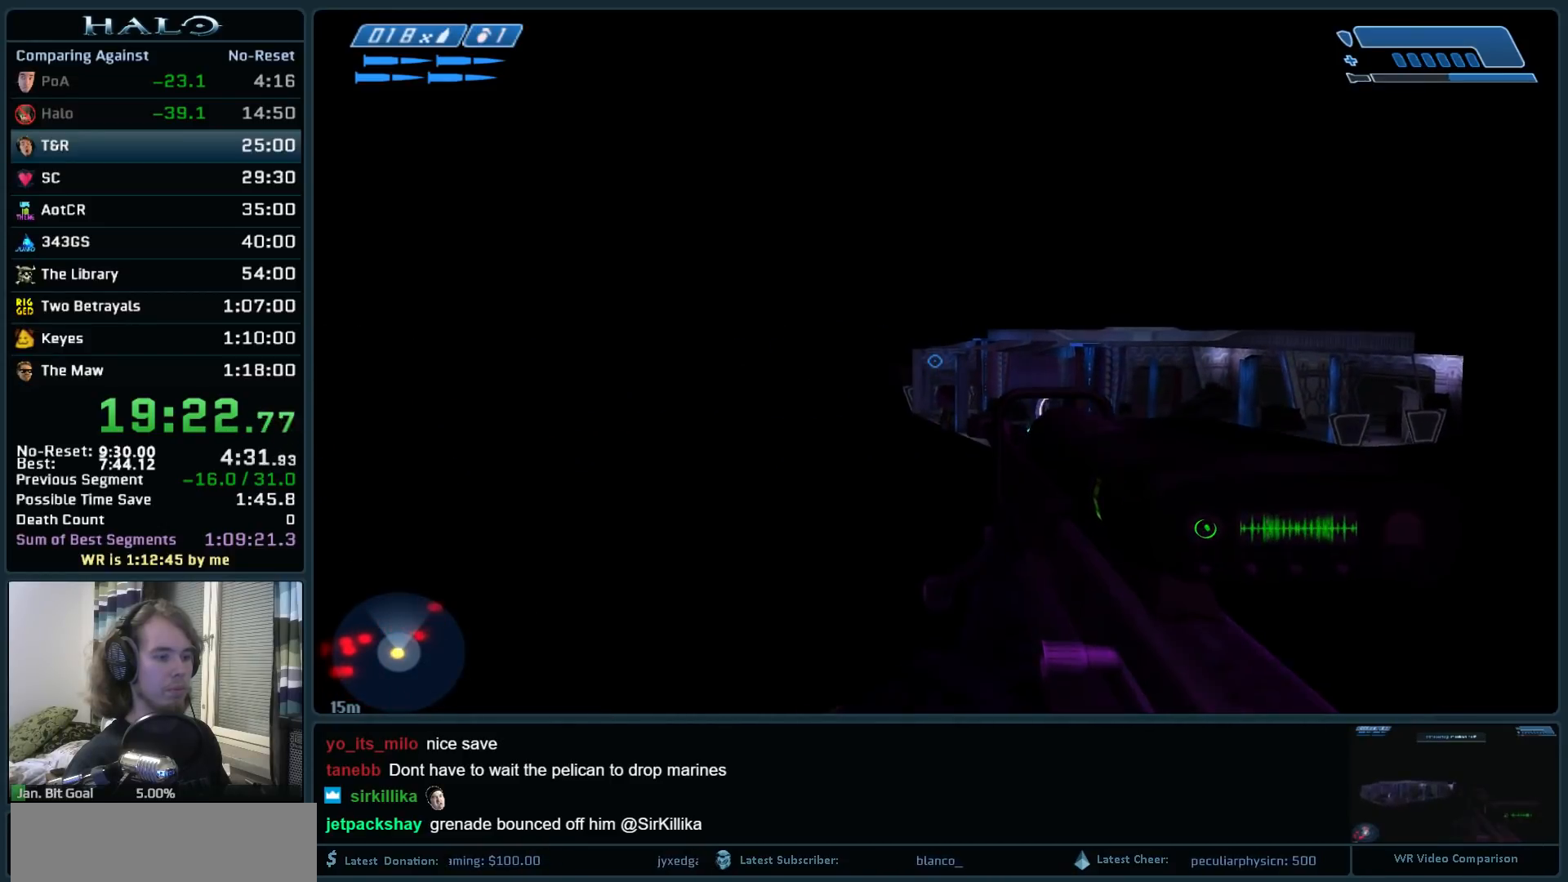
{"keys": ["s", "space"], "mouse": [], "events": []}
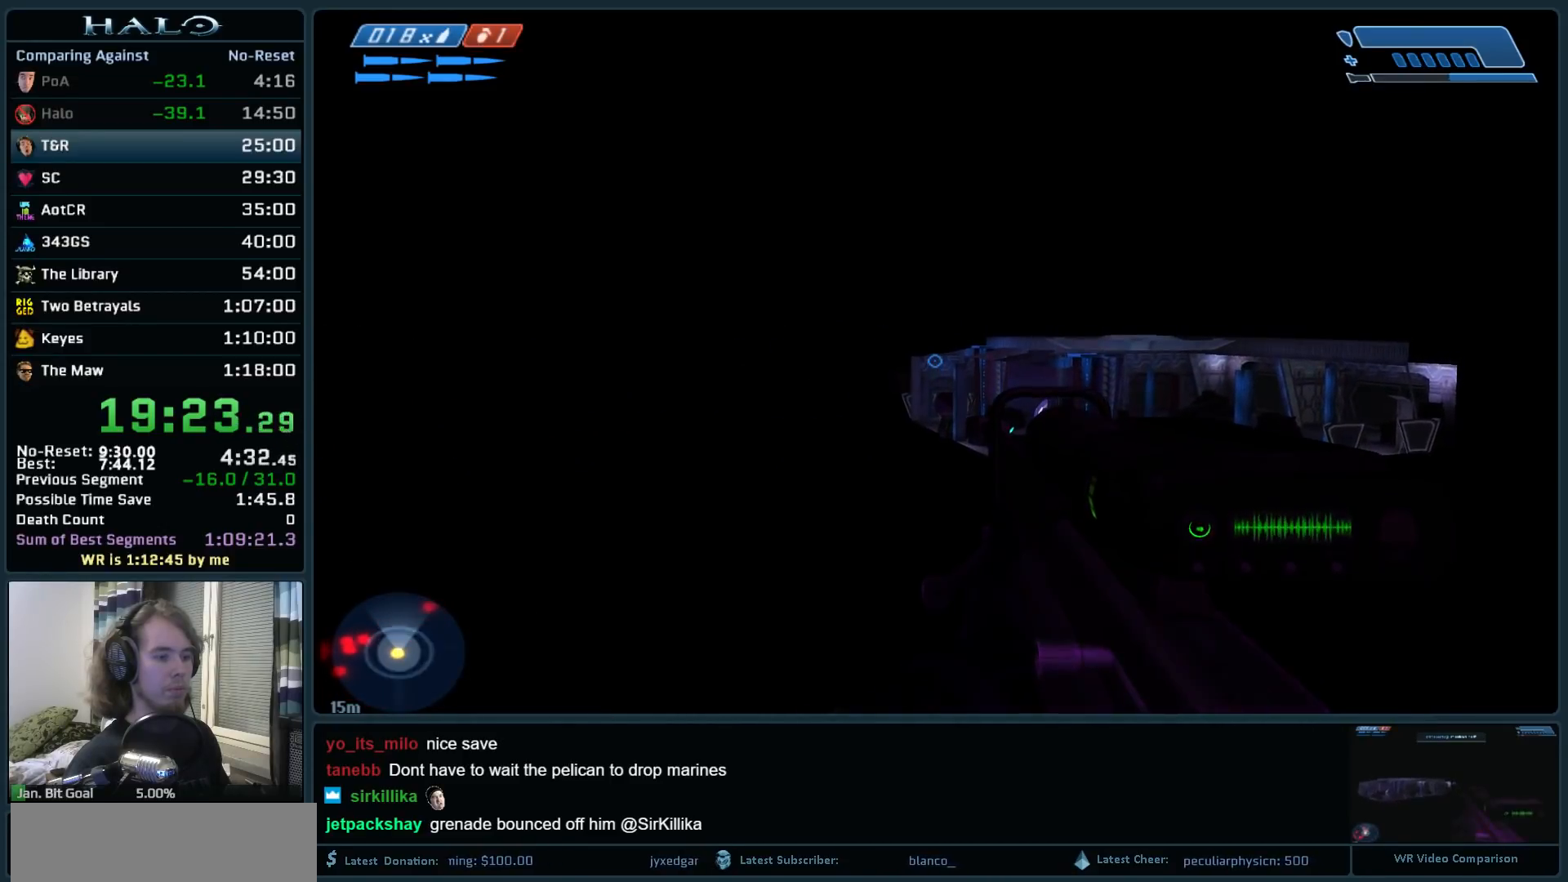
{"keys": ["s", "space"], "mouse": [], "events": []}
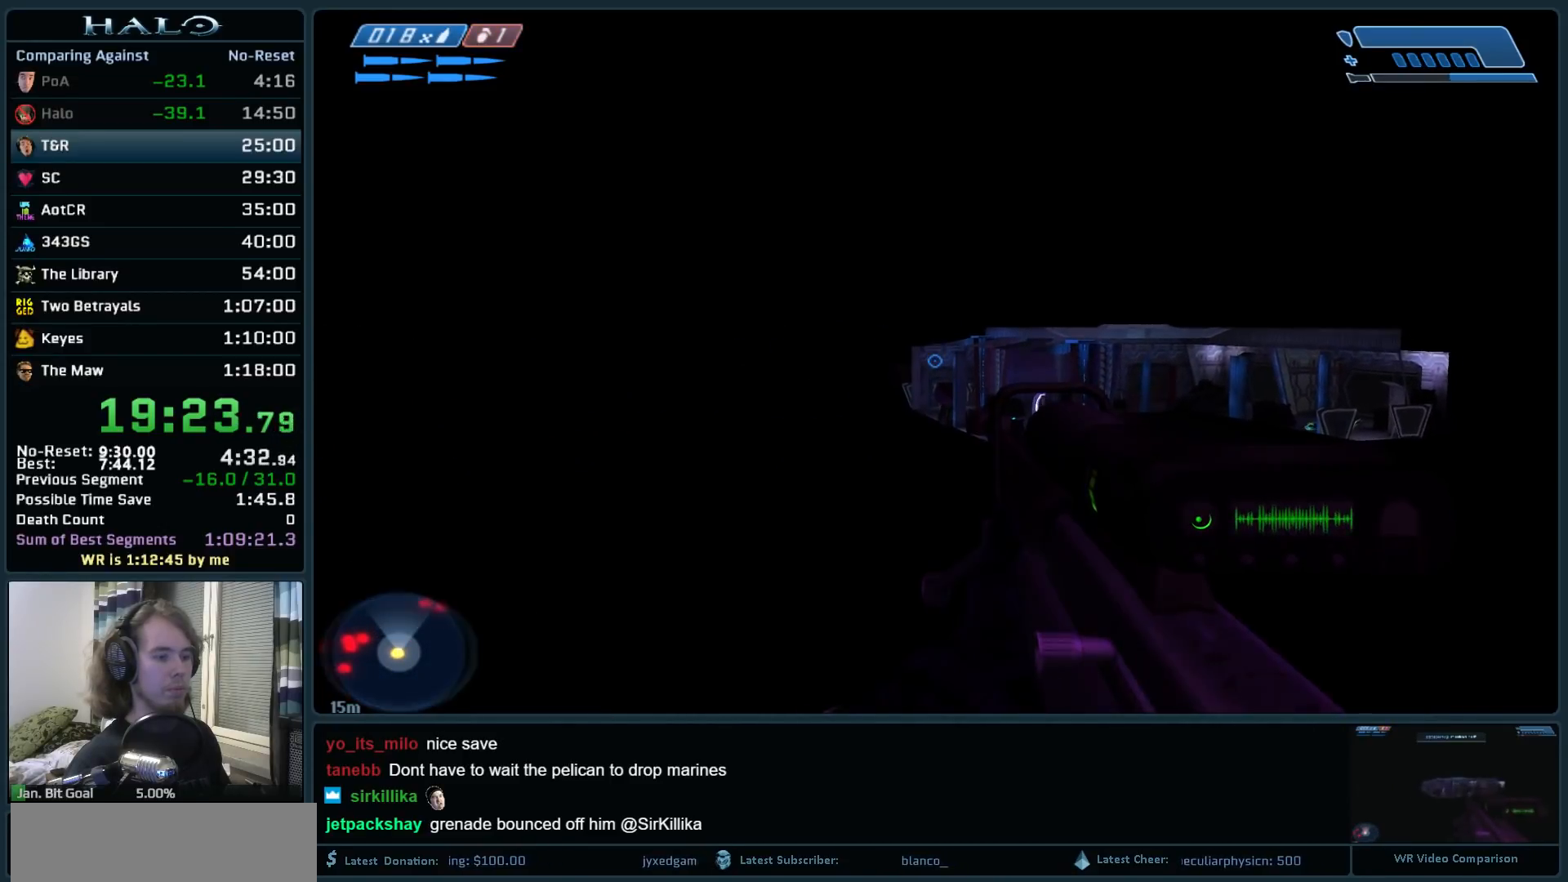
{"keys": ["s", "space"], "mouse": [], "events": []}
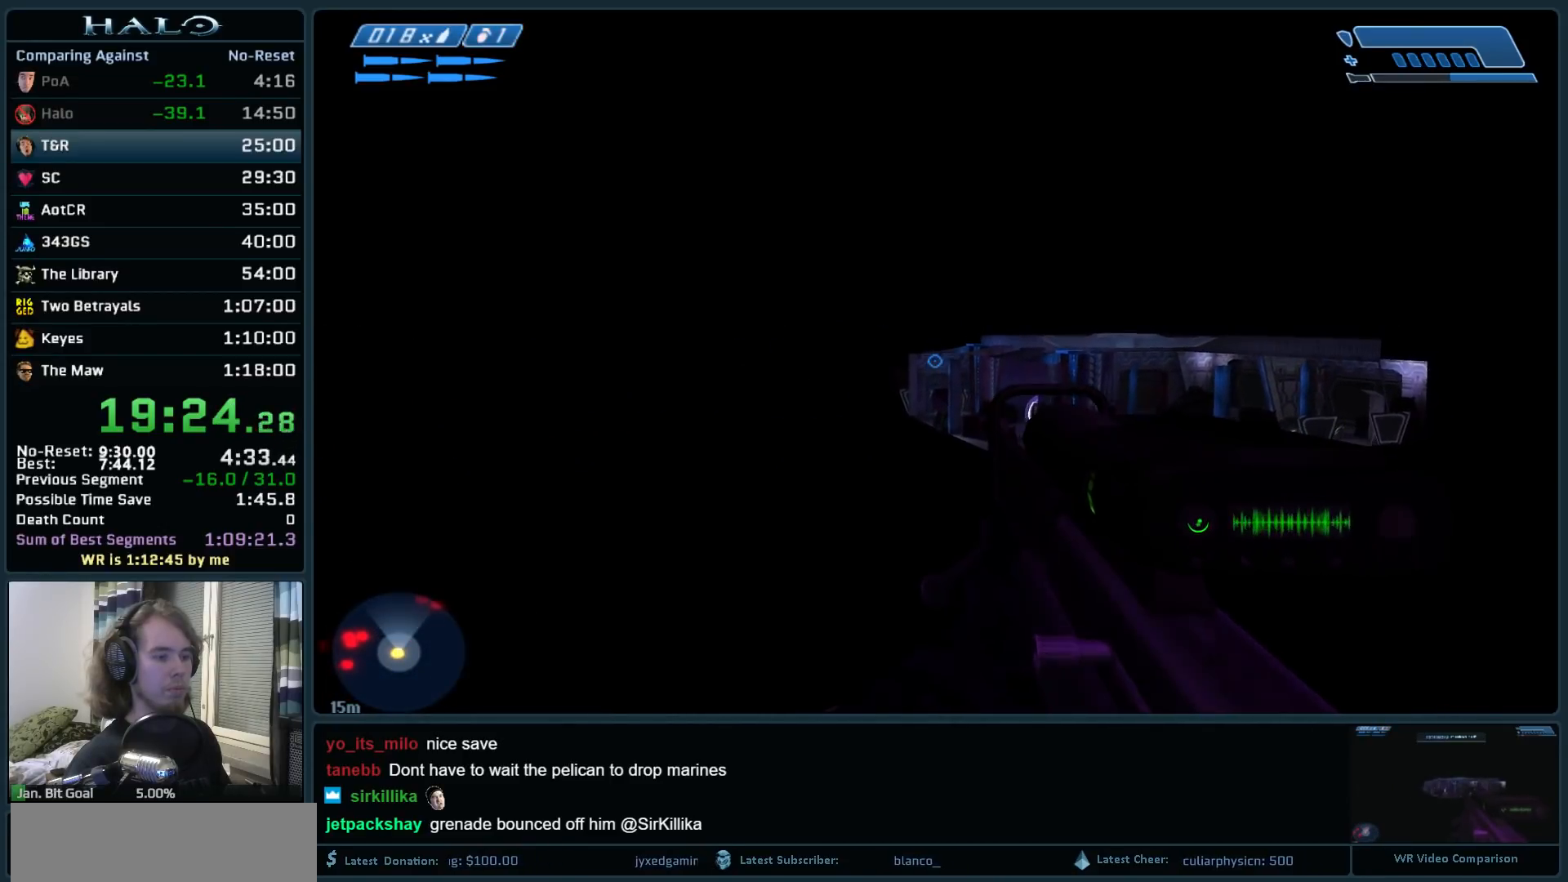
{"keys": ["s"], "mouse": [], "events": [[67, "space", "up"]]}
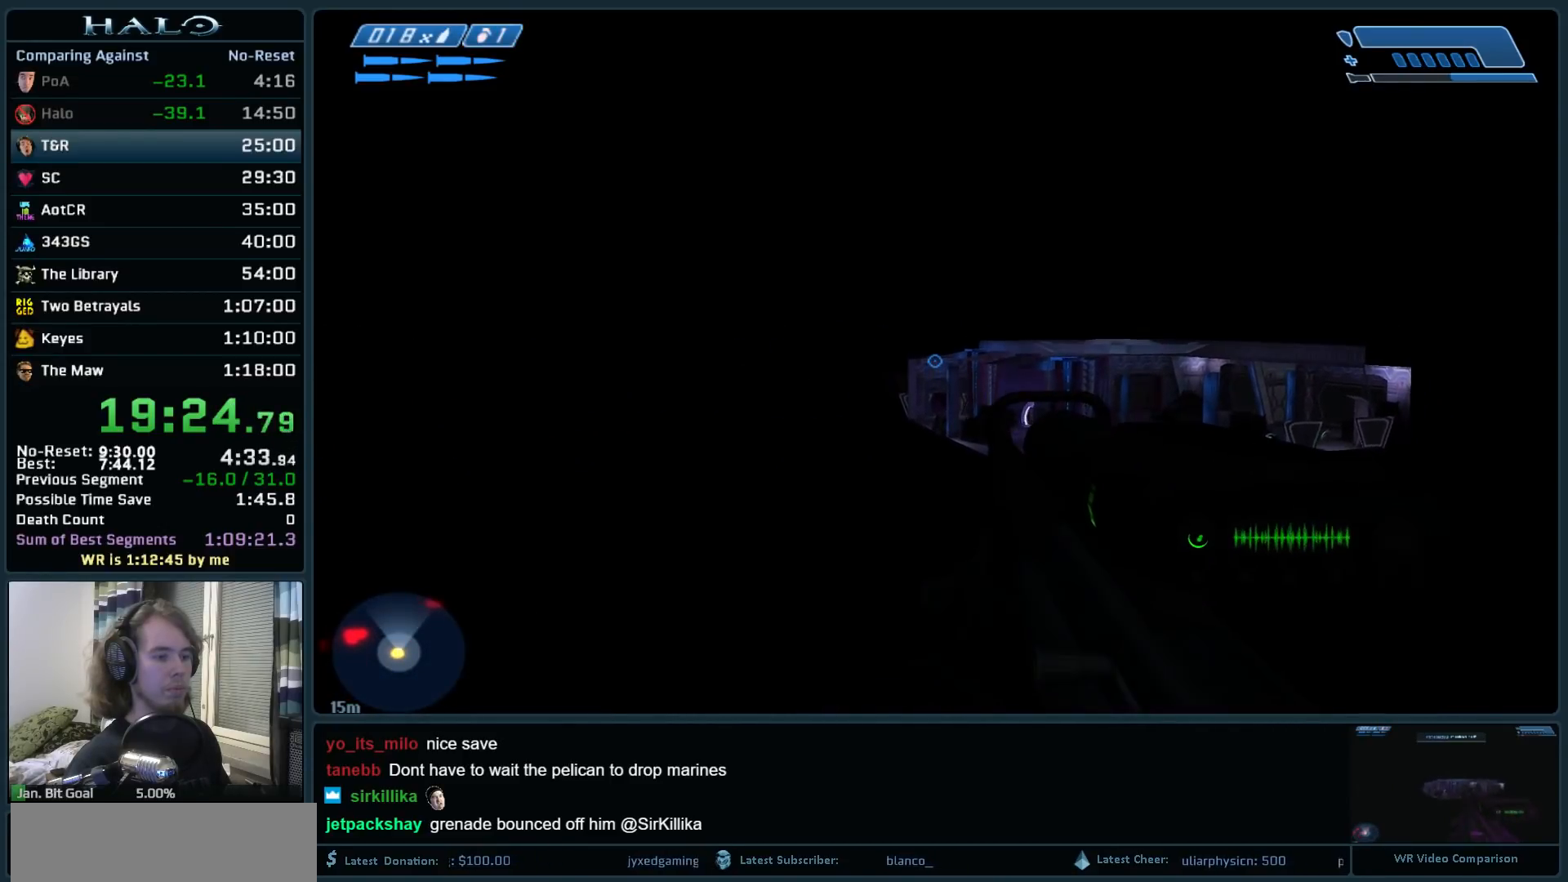
{"keys": ["s"], "mouse": [], "events": []}
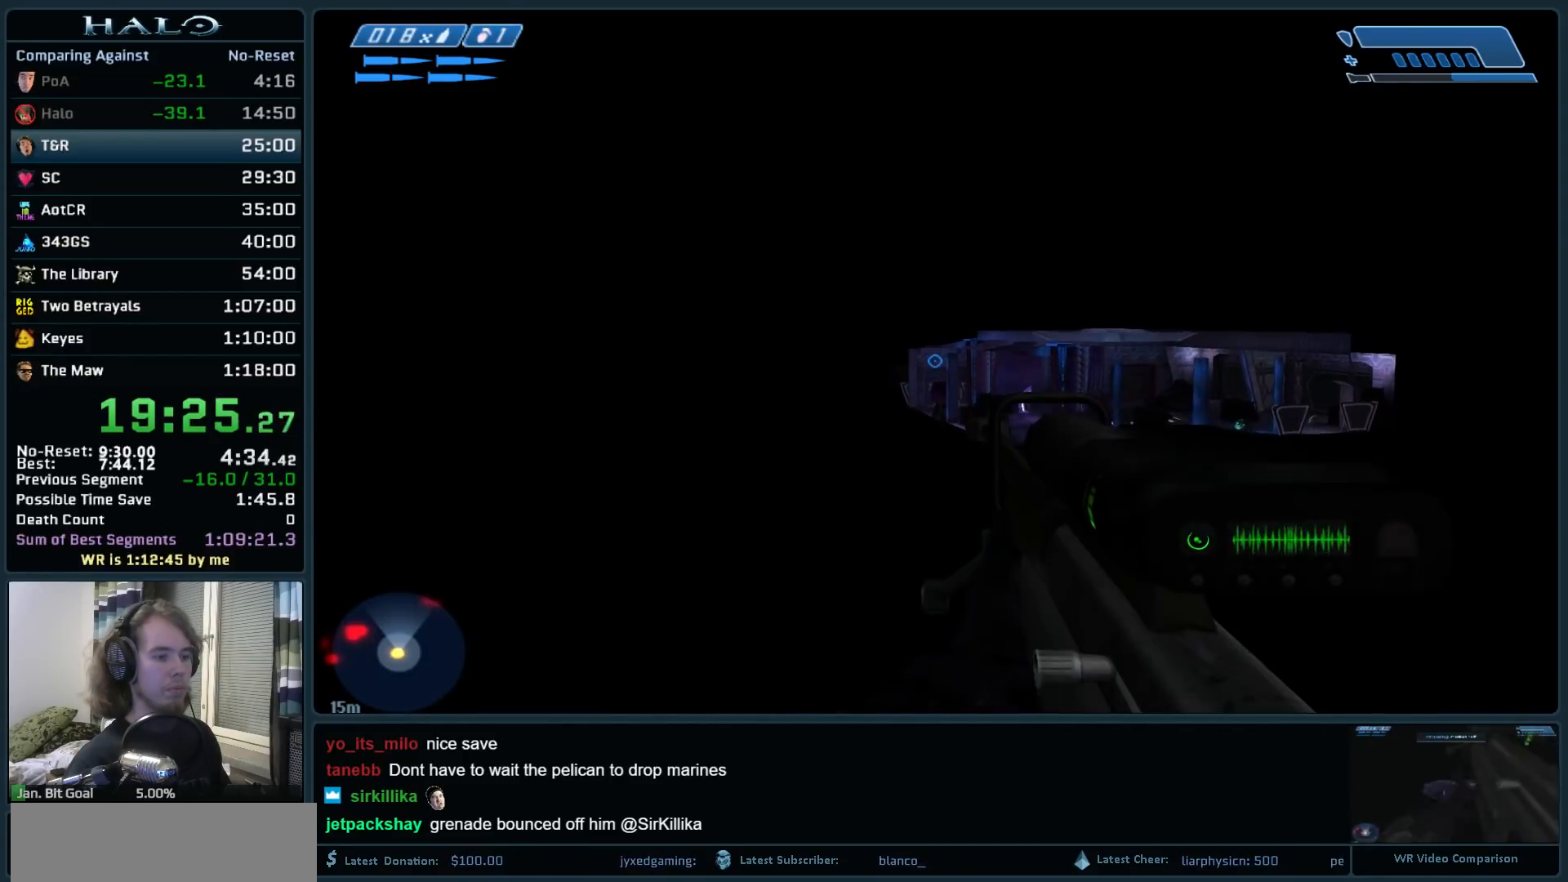
{"keys": ["s"], "mouse": [], "events": []}
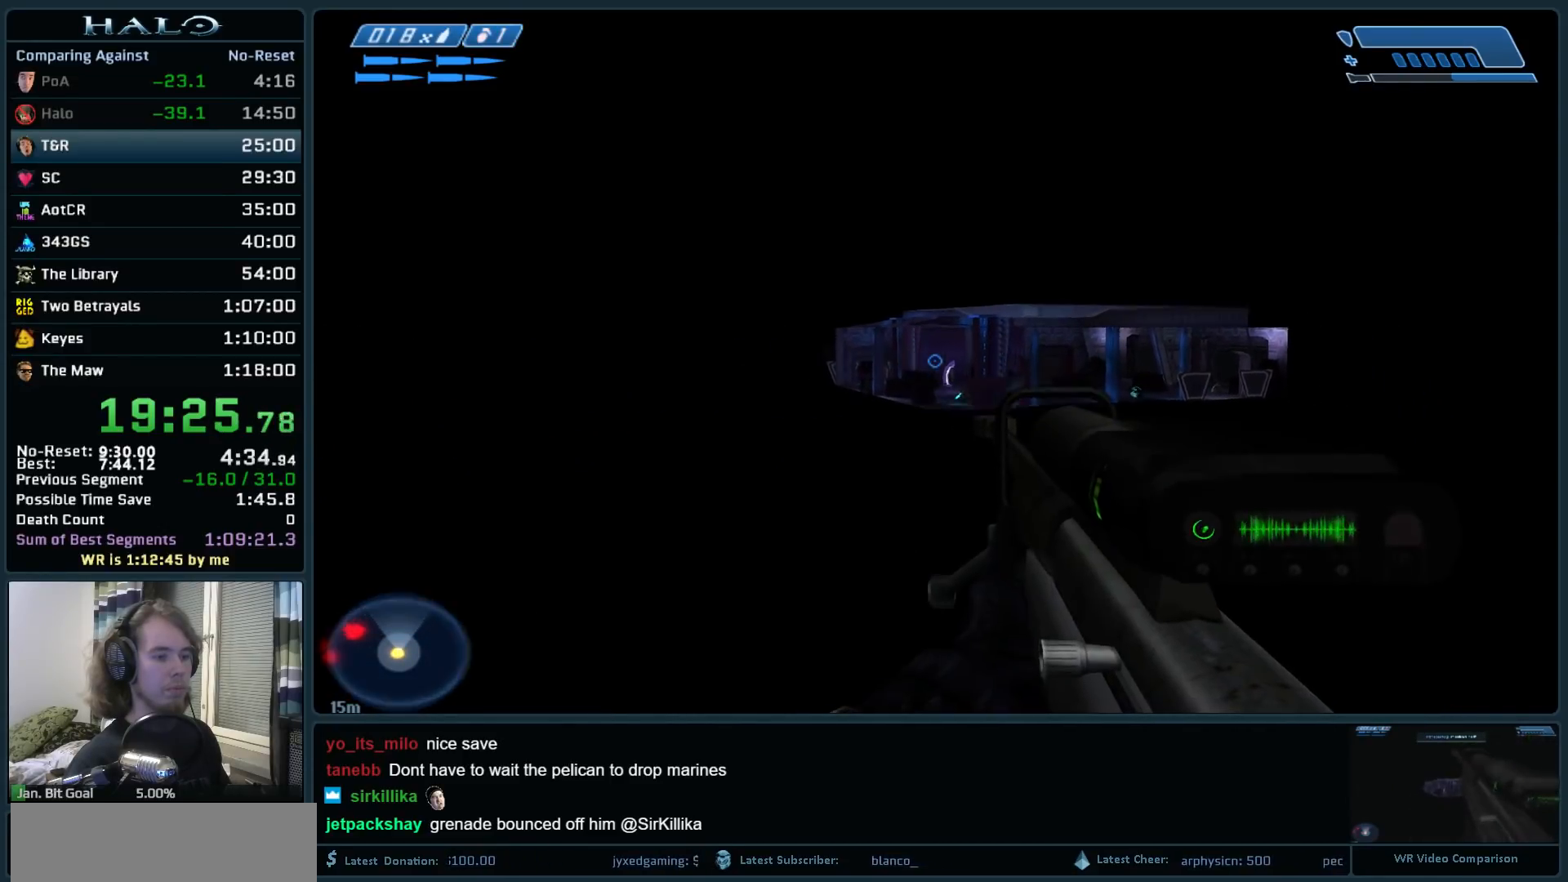
{"keys": ["s"], "mouse": [], "events": []}
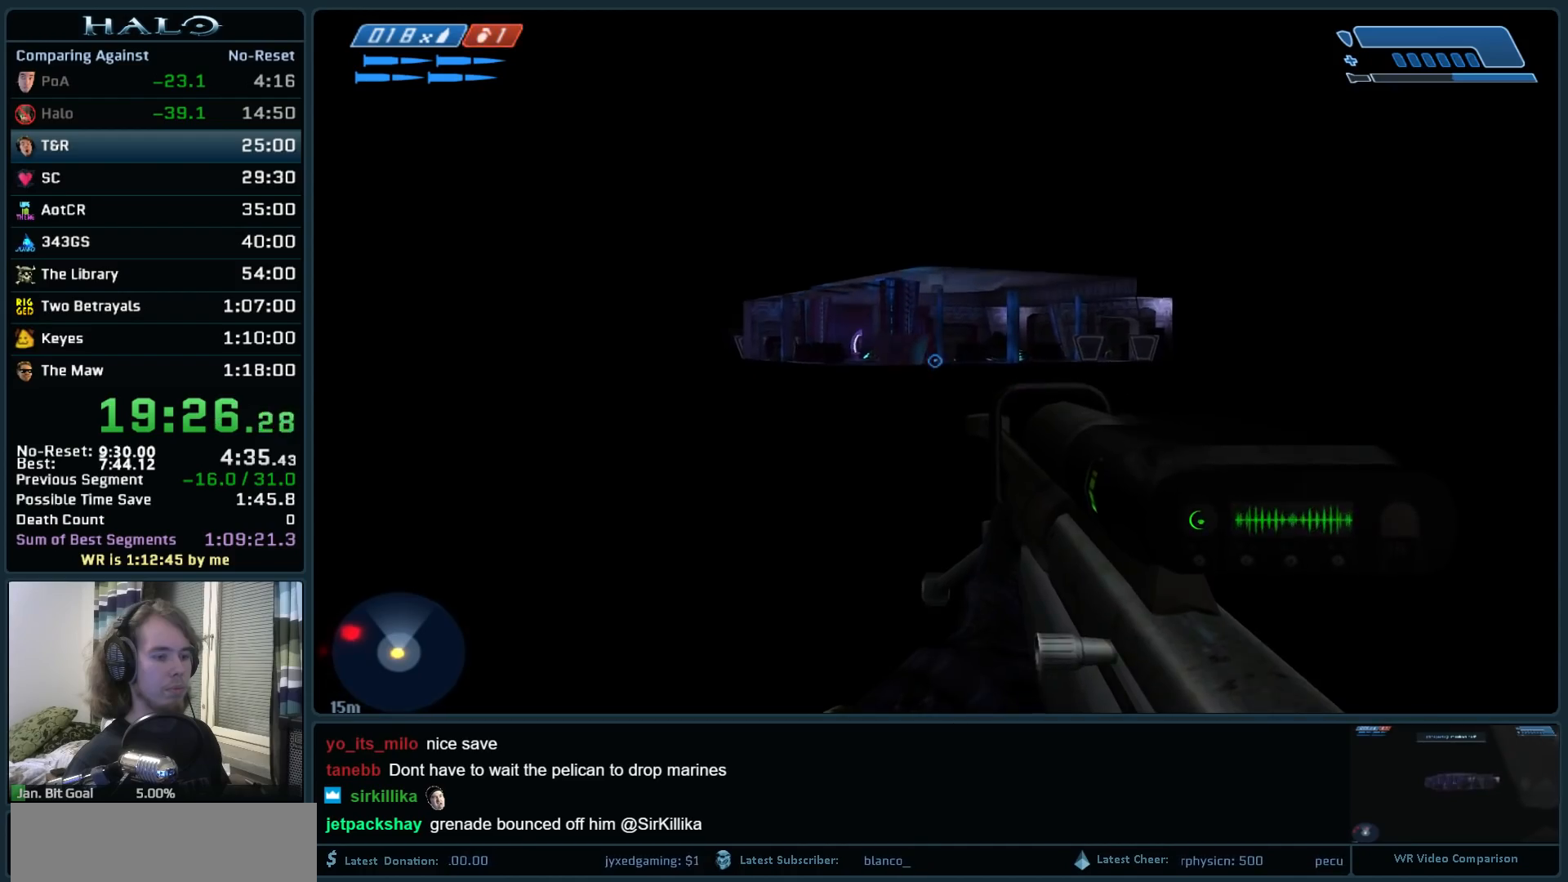
{"keys": ["s", "space"], "mouse": [], "events": [[33, "space", "down"]]}
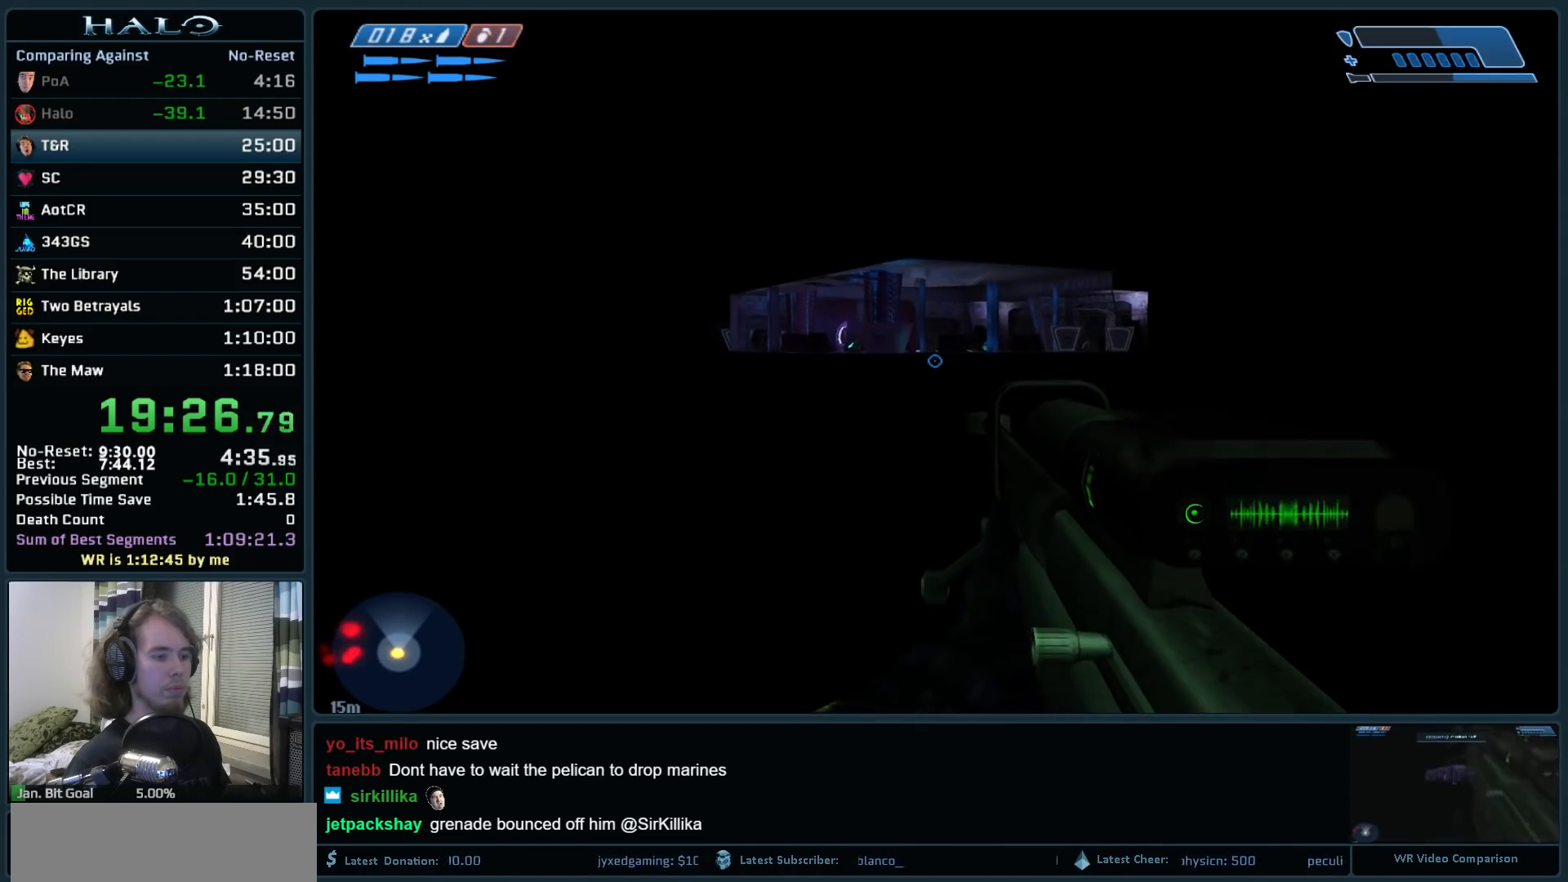
{"keys": ["s"], "mouse": [], "events": [[383, "space", "up"]]}
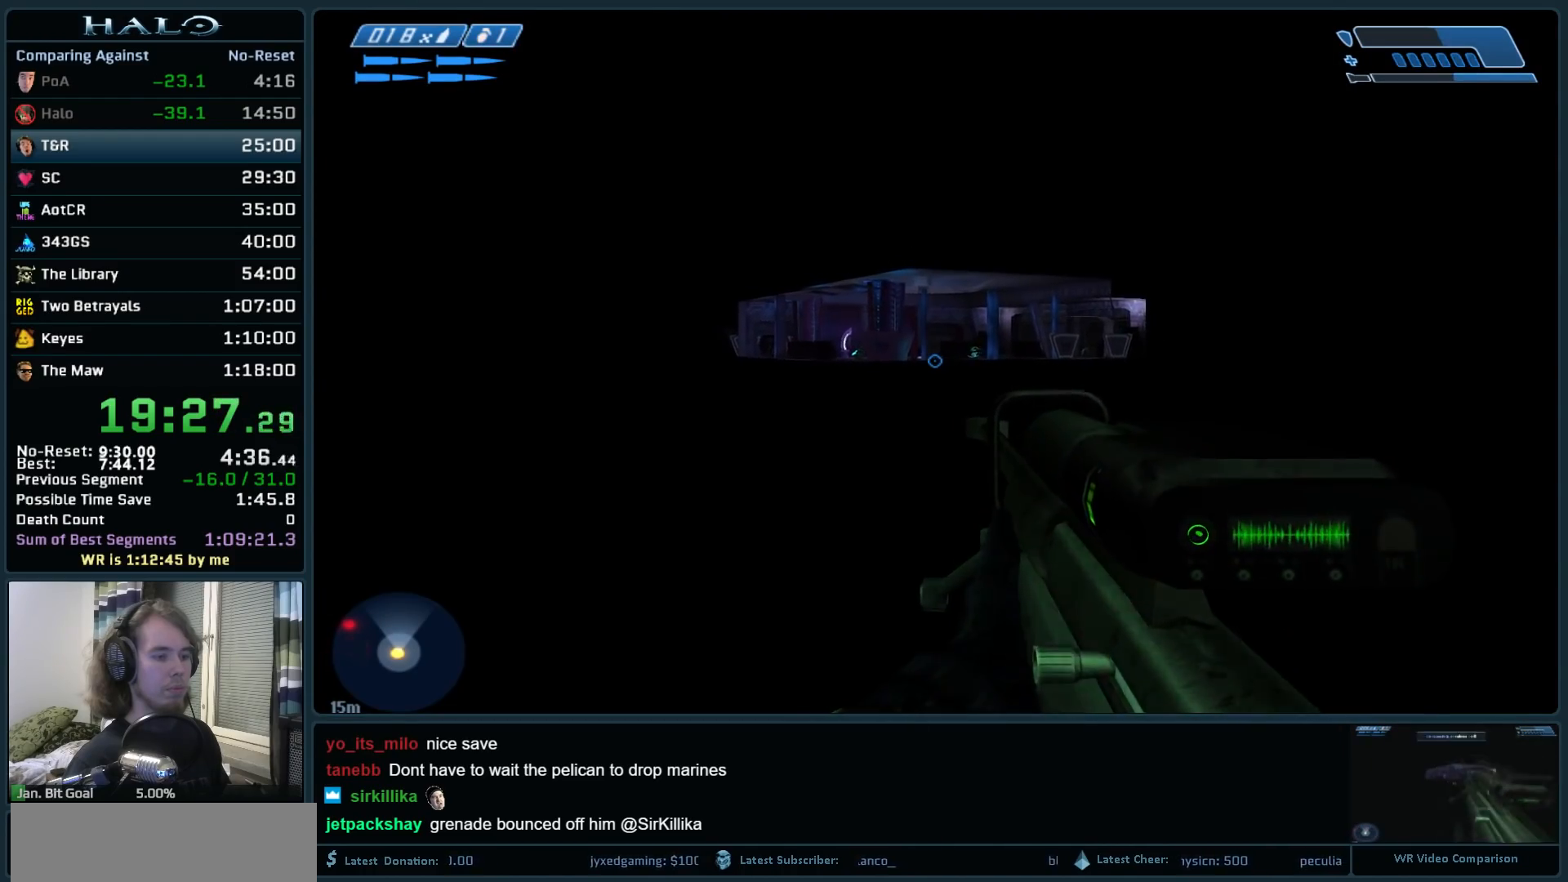
{"keys": ["s"], "mouse": [], "events": [[67, "r", "down"], [200, "r", "up"]]}
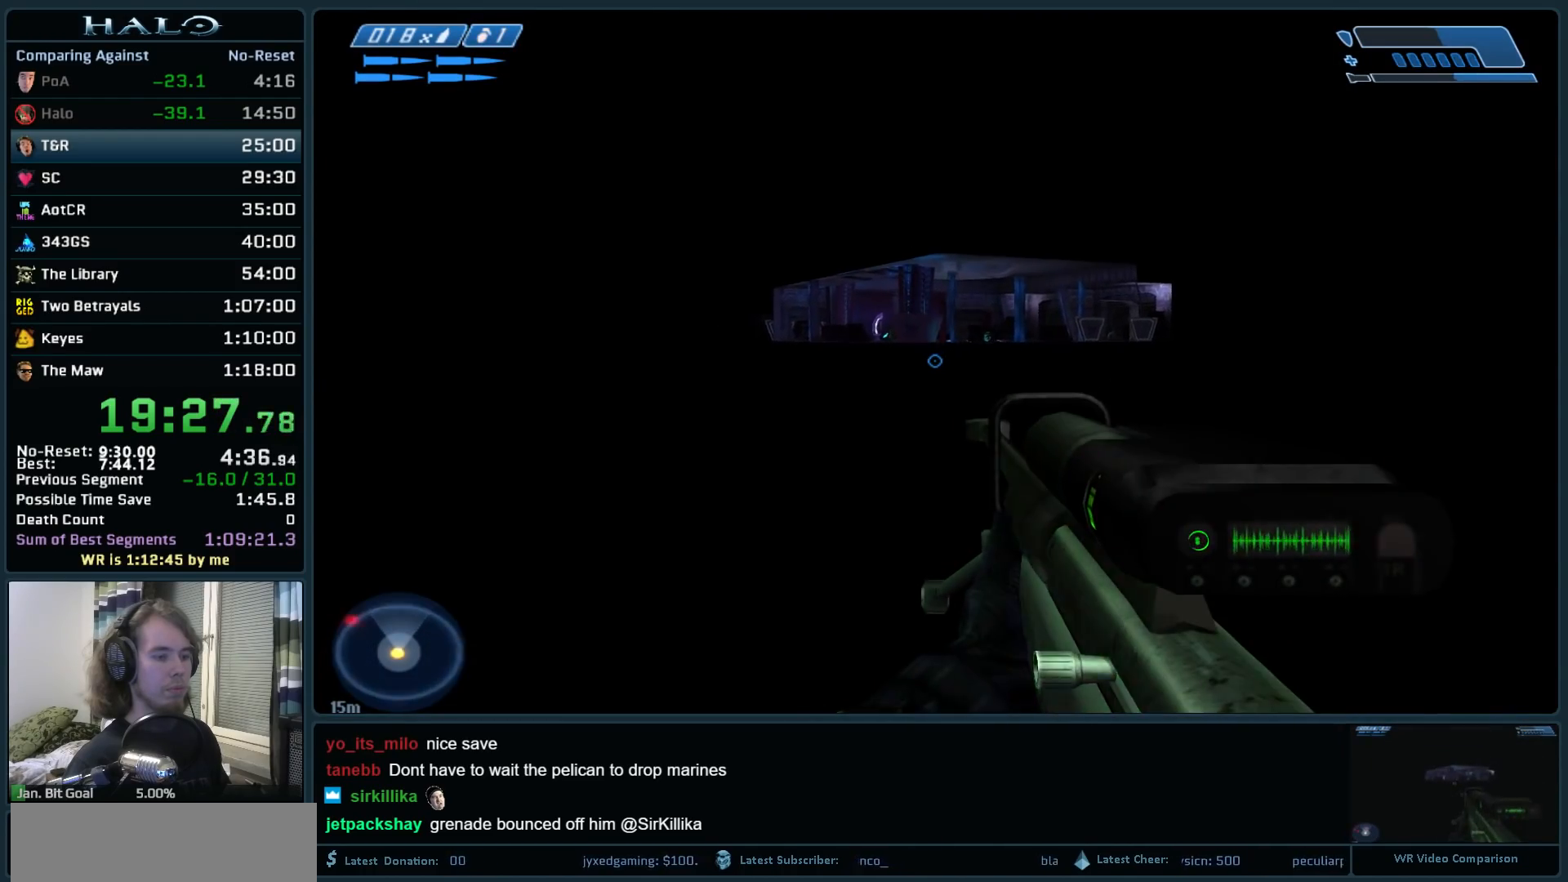
{"keys": ["s"], "mouse": [], "events": []}
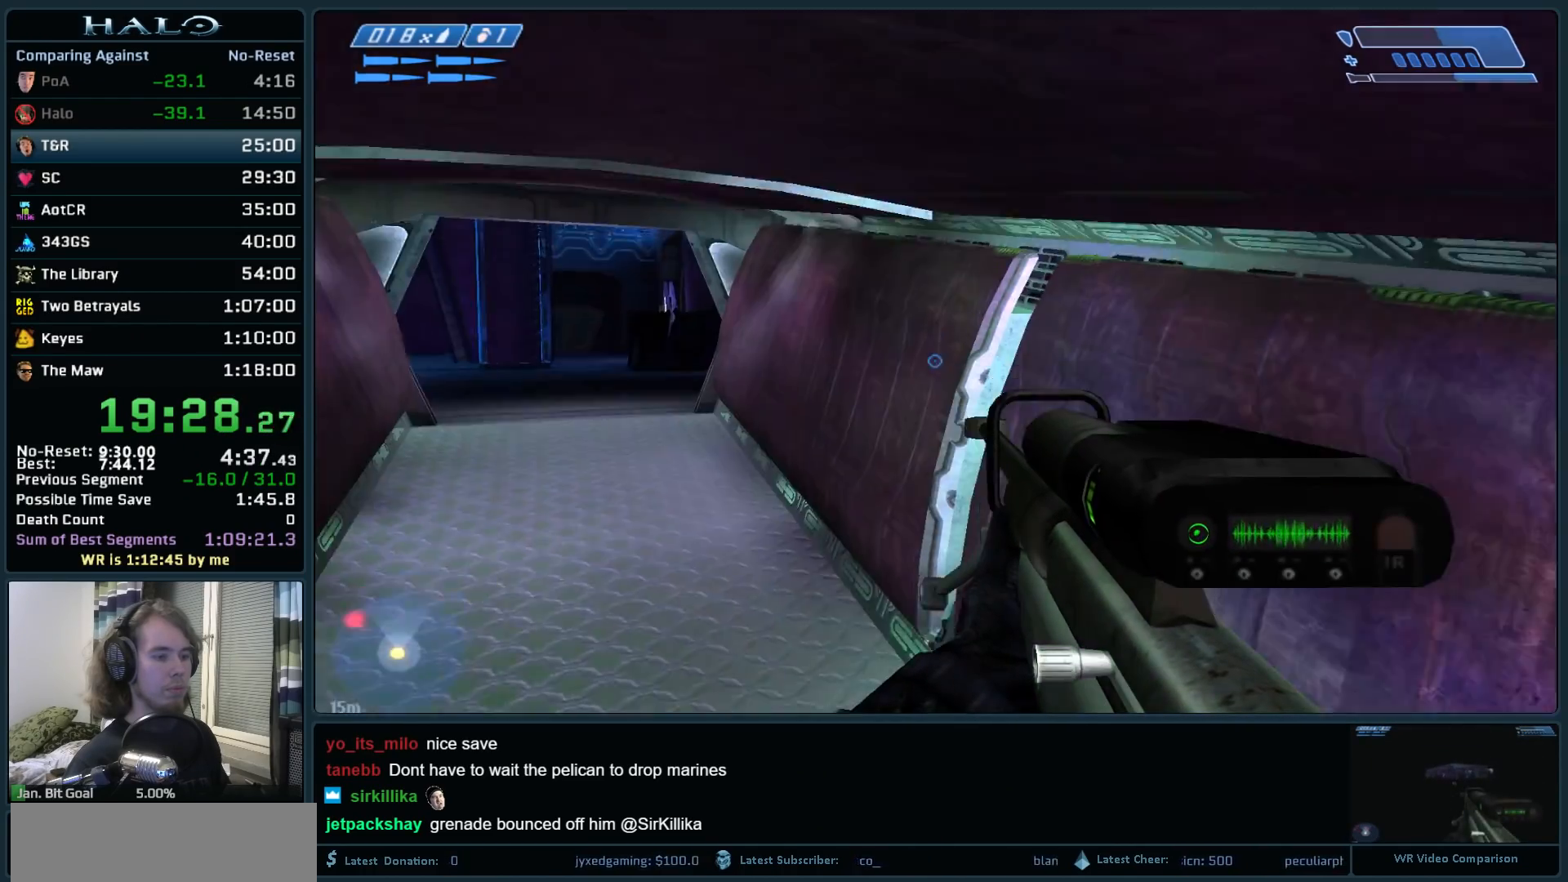
{"keys": ["d", "w"], "mouse": [], "events": [[200, "d", "down"], [283, "s", "up"], [383, "w", "down"]]}
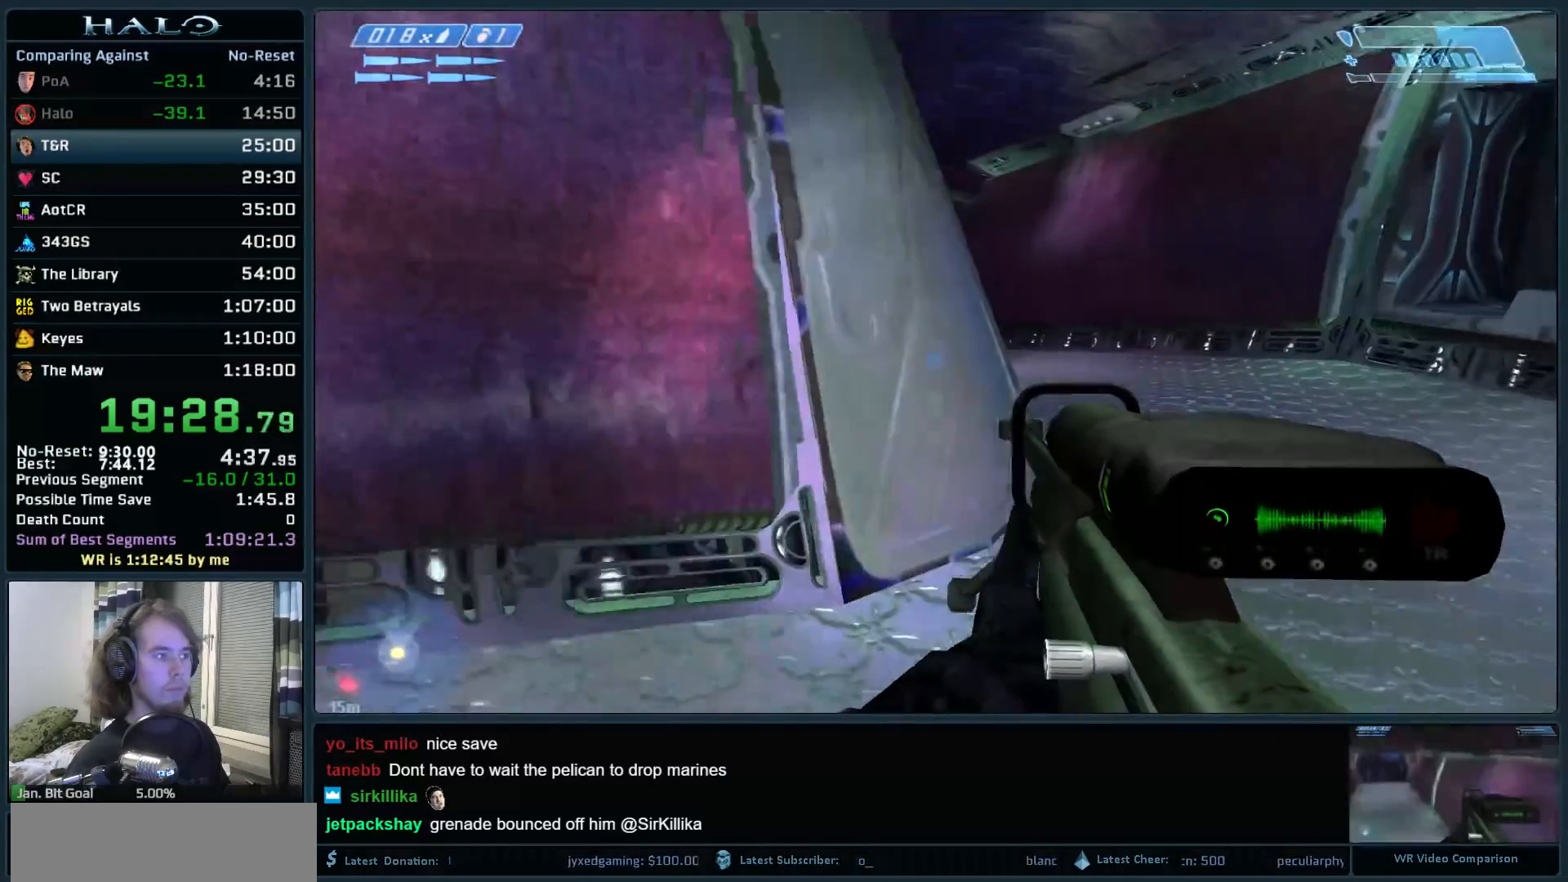
{"keys": ["w"], "mouse": [], "events": [[67, "d", "up"], [67, "mouse_mb5", "down"], [217, "mouse_mb5", "up"], [400, "c", "down"], [483, "c", "up"]]}
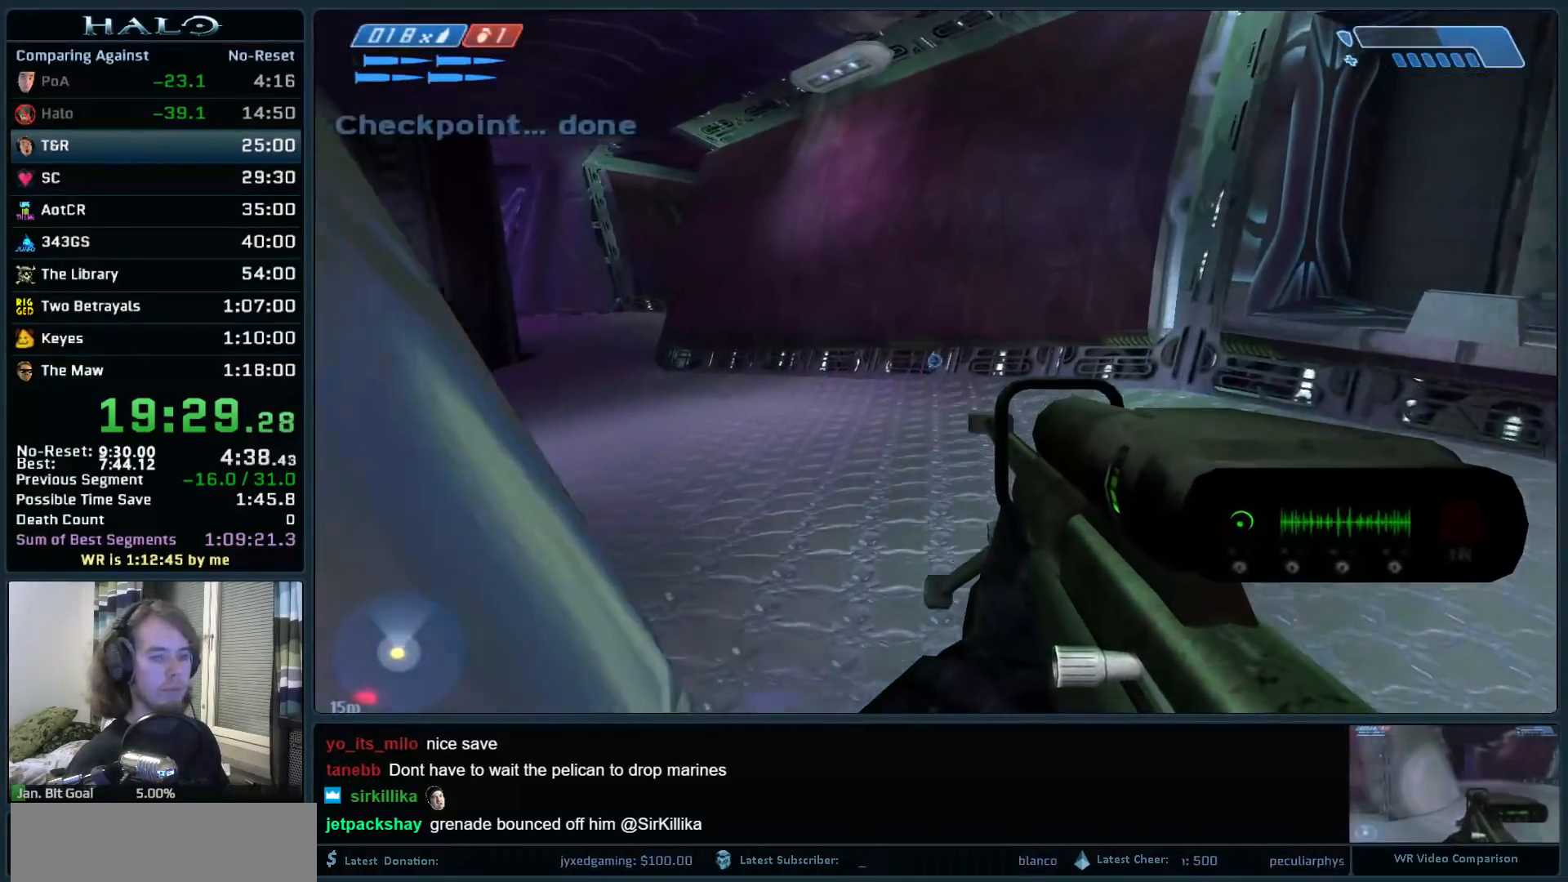
{"keys": ["q", "w"], "mouse": [], "events": [[217, "q", "down"], [317, "q", "up"], [417, "q", "down"]]}
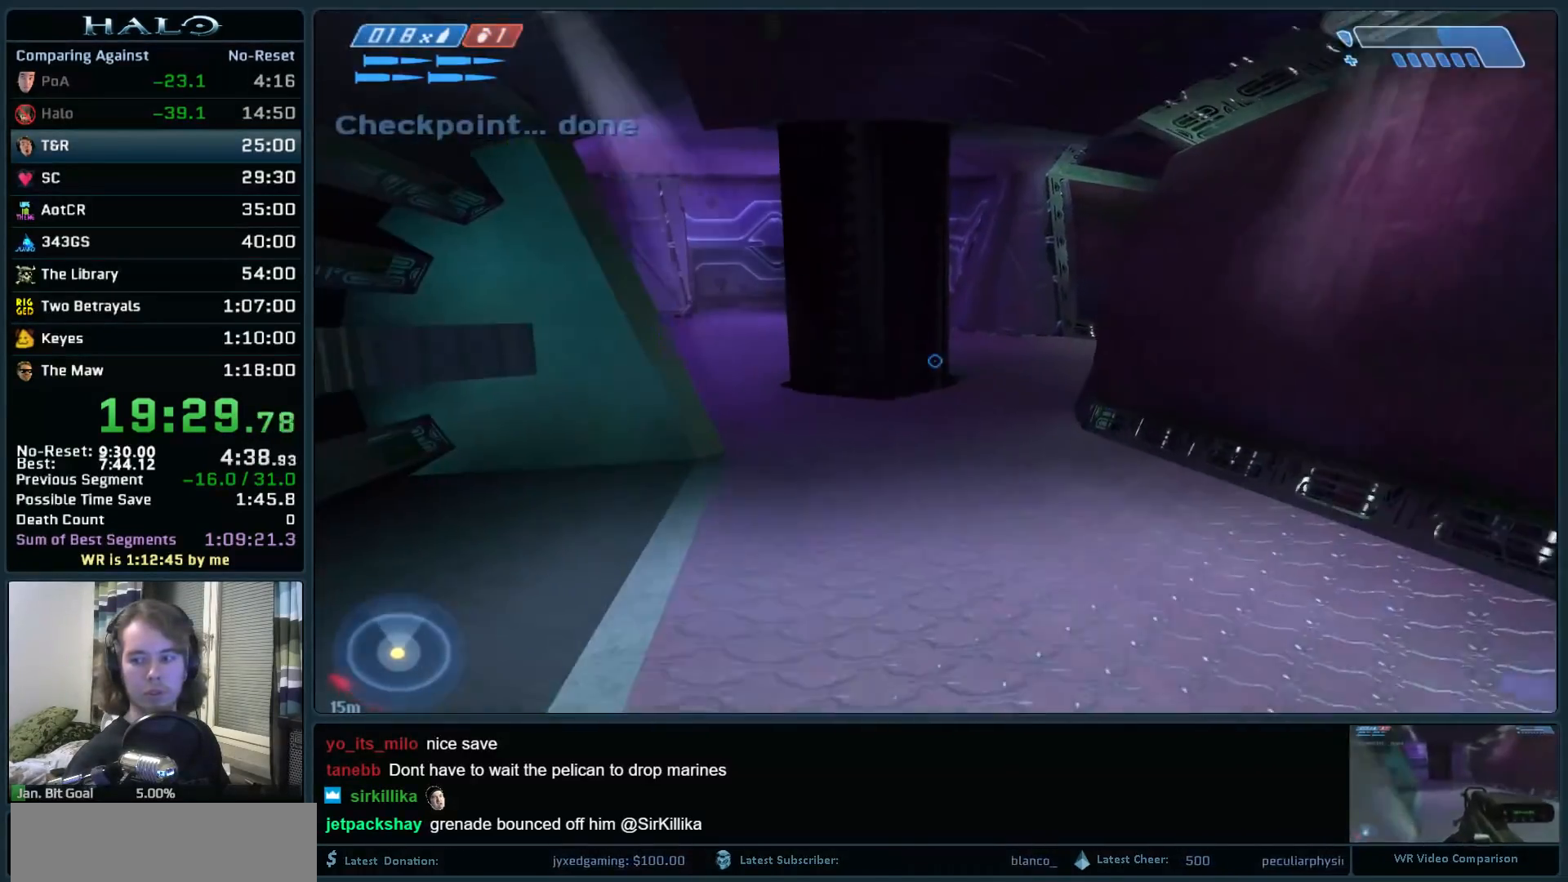
{"keys": ["w"], "mouse": [], "events": [[50, "q", "up"]]}
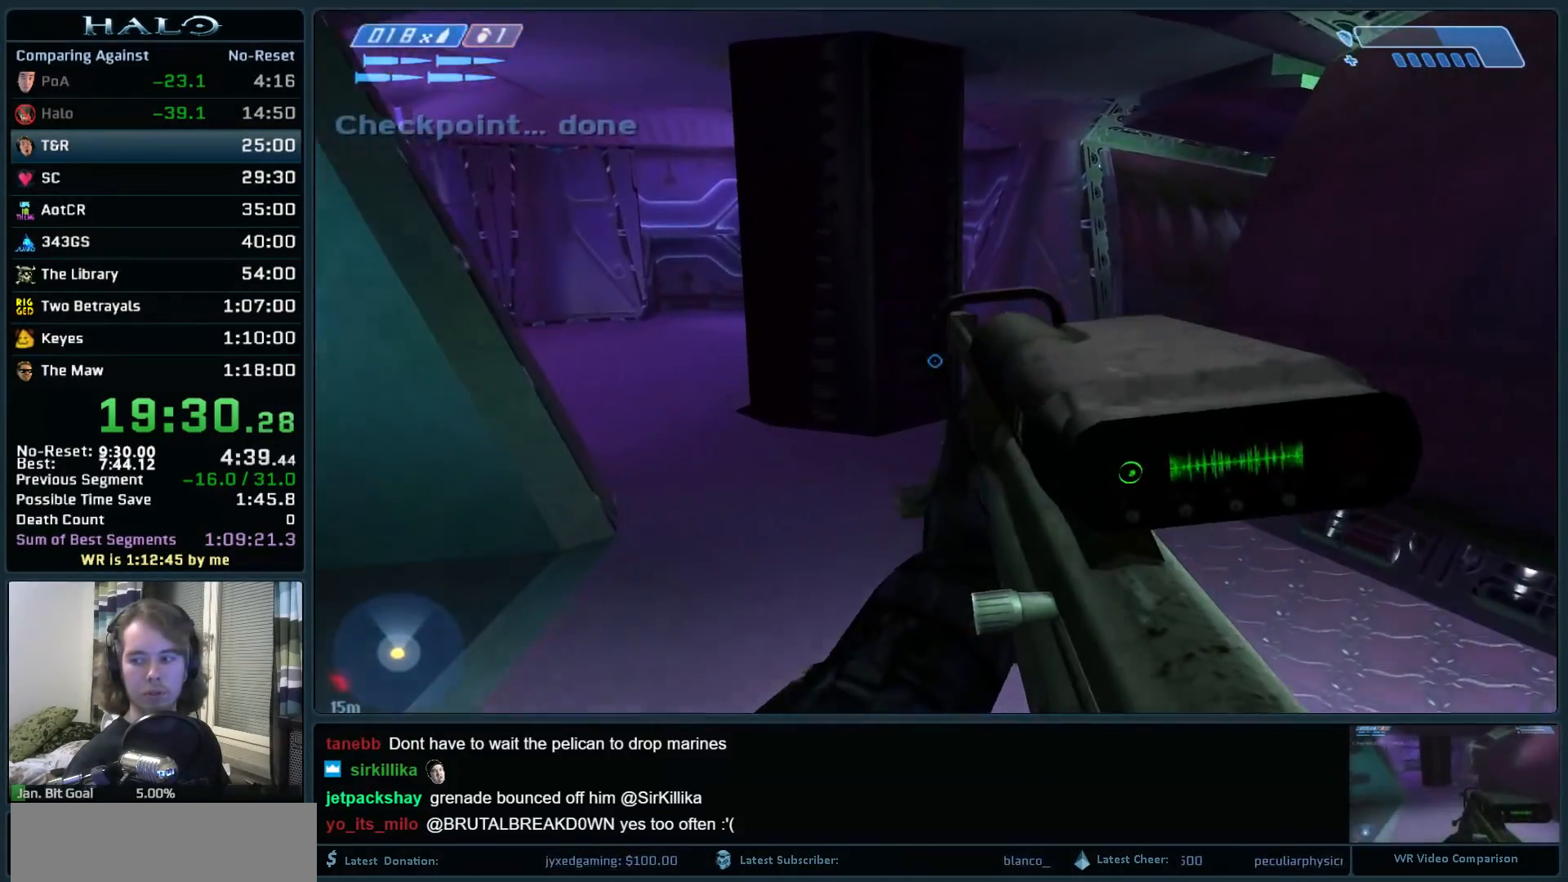
{"keys": ["w"], "mouse": [], "events": [[17, "q", "down"], [117, "q", "up"], [217, "q", "down"], [350, "q", "up"]]}
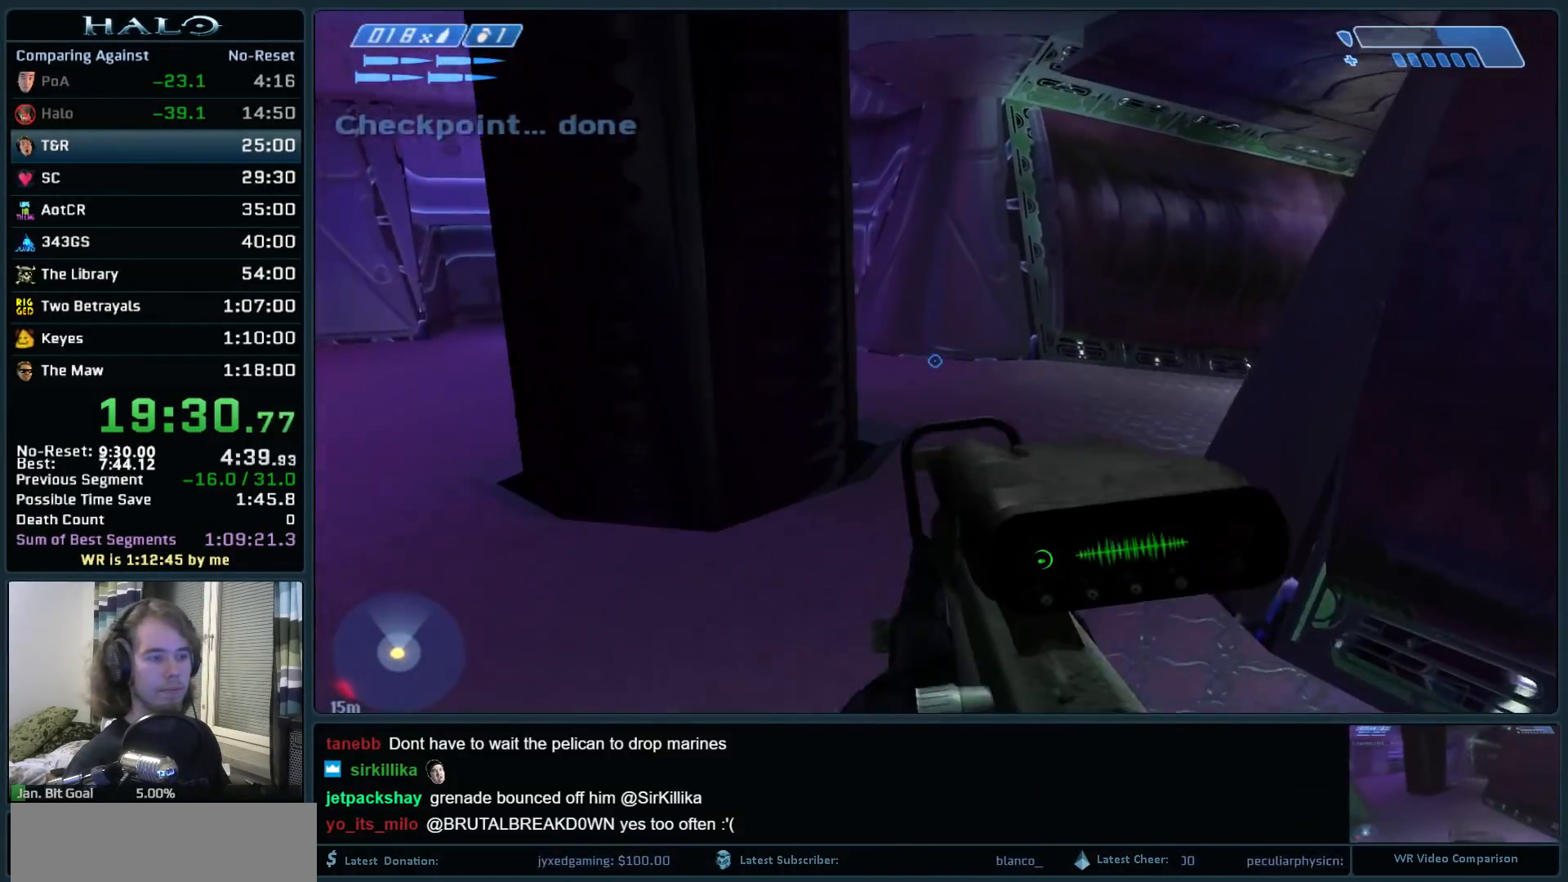
{"keys": ["w"], "mouse": [], "events": []}
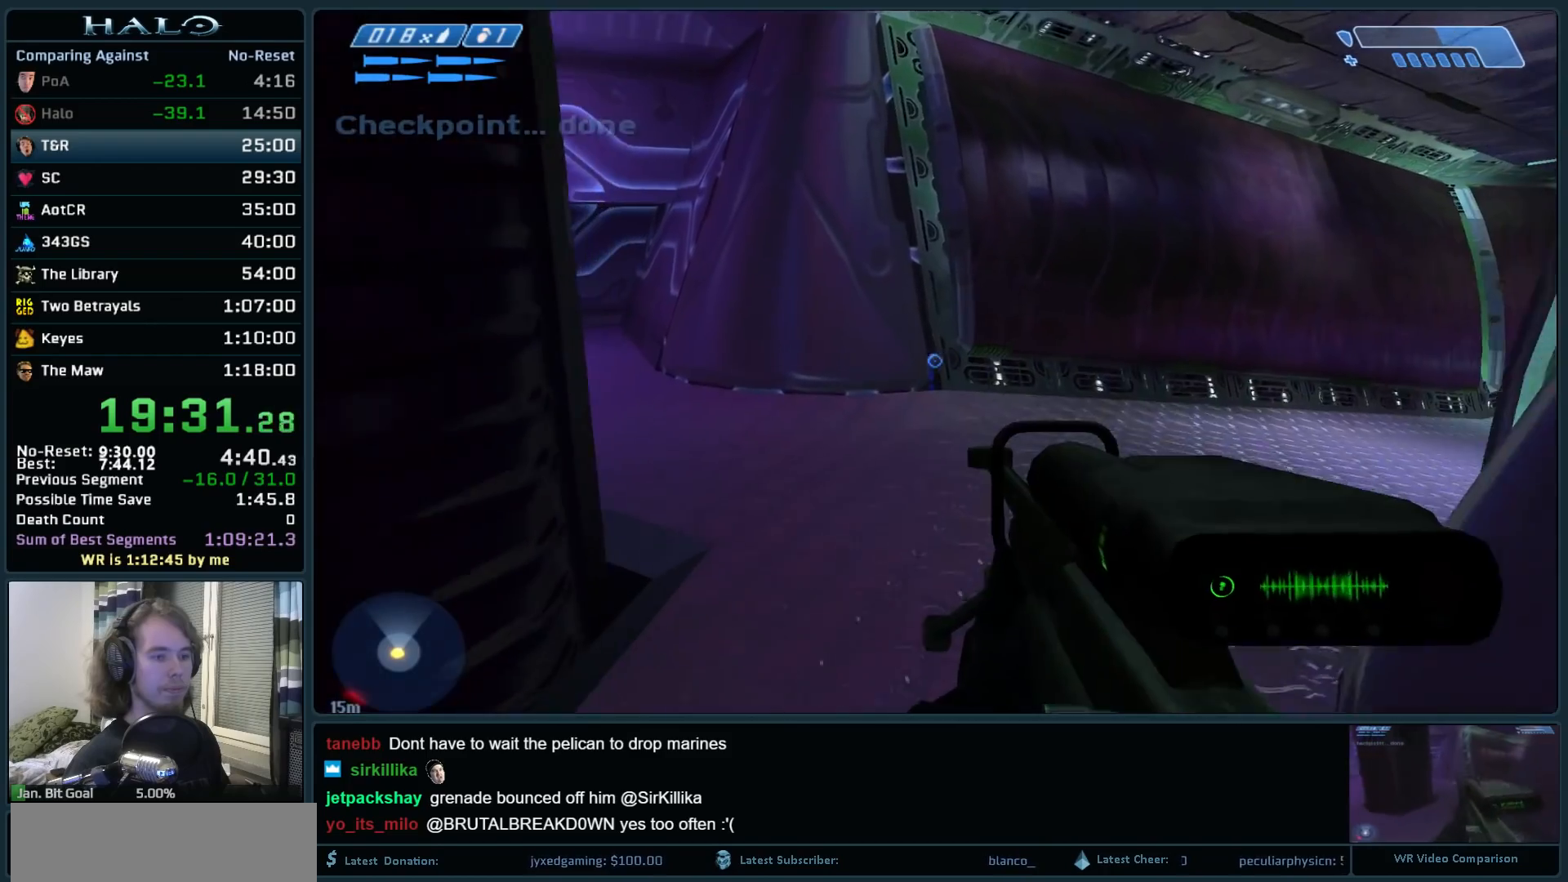
{"keys": ["a", "w"], "mouse": [], "events": [[233, "a", "down"]]}
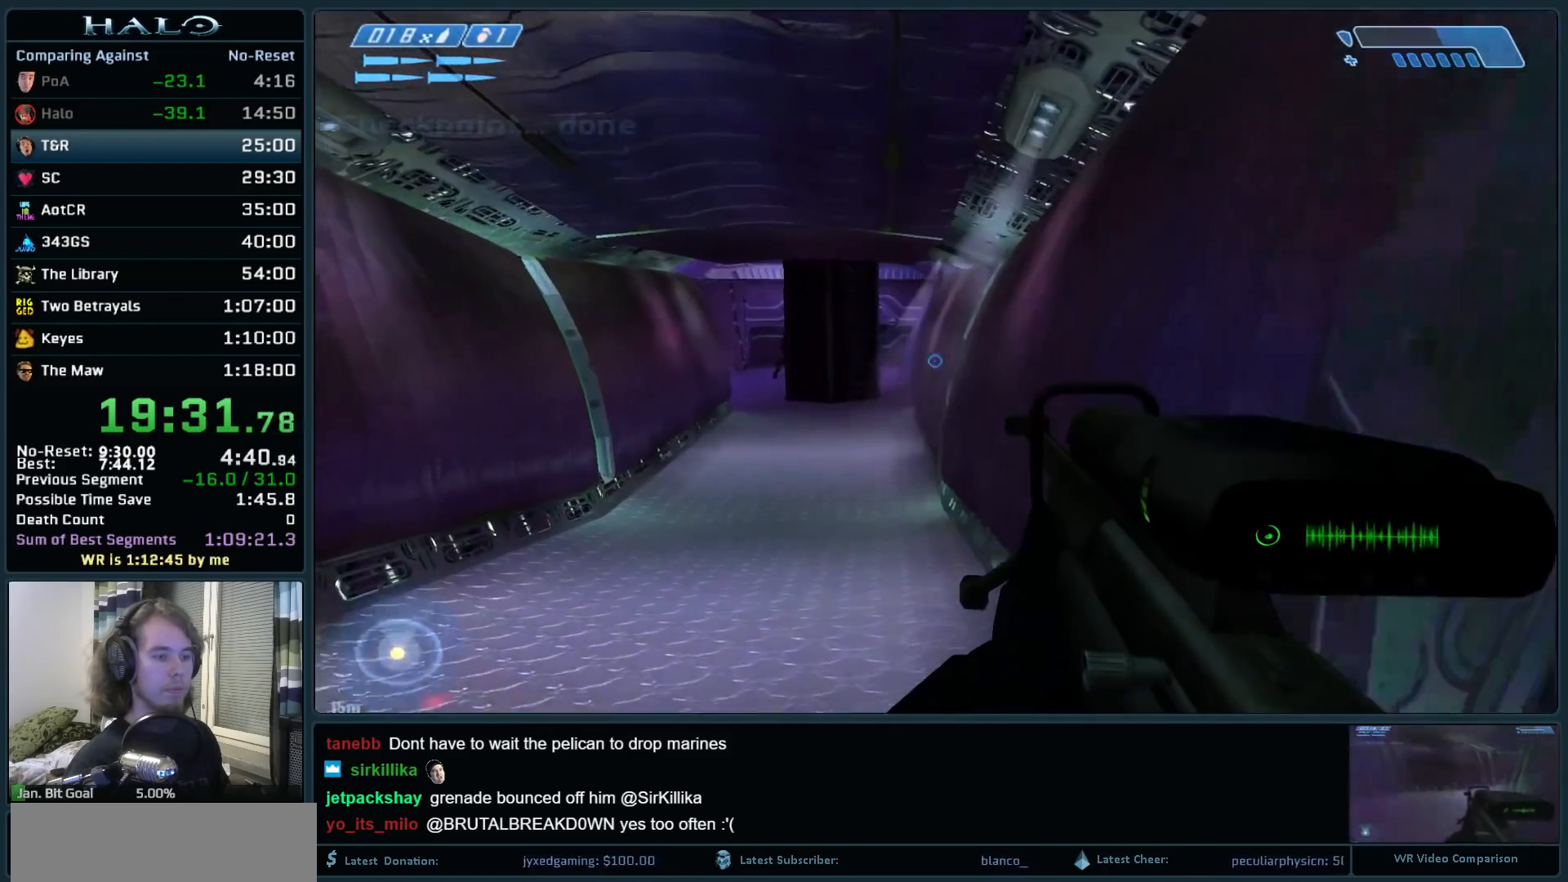
{"keys": ["w"], "mouse": [], "events": [[17, "mouse_right", "down"], [67, "a", "up"], [217, "mouse_right", "up"], [350, "mouse_right", "down"], [483, "mouse_right", "up"]]}
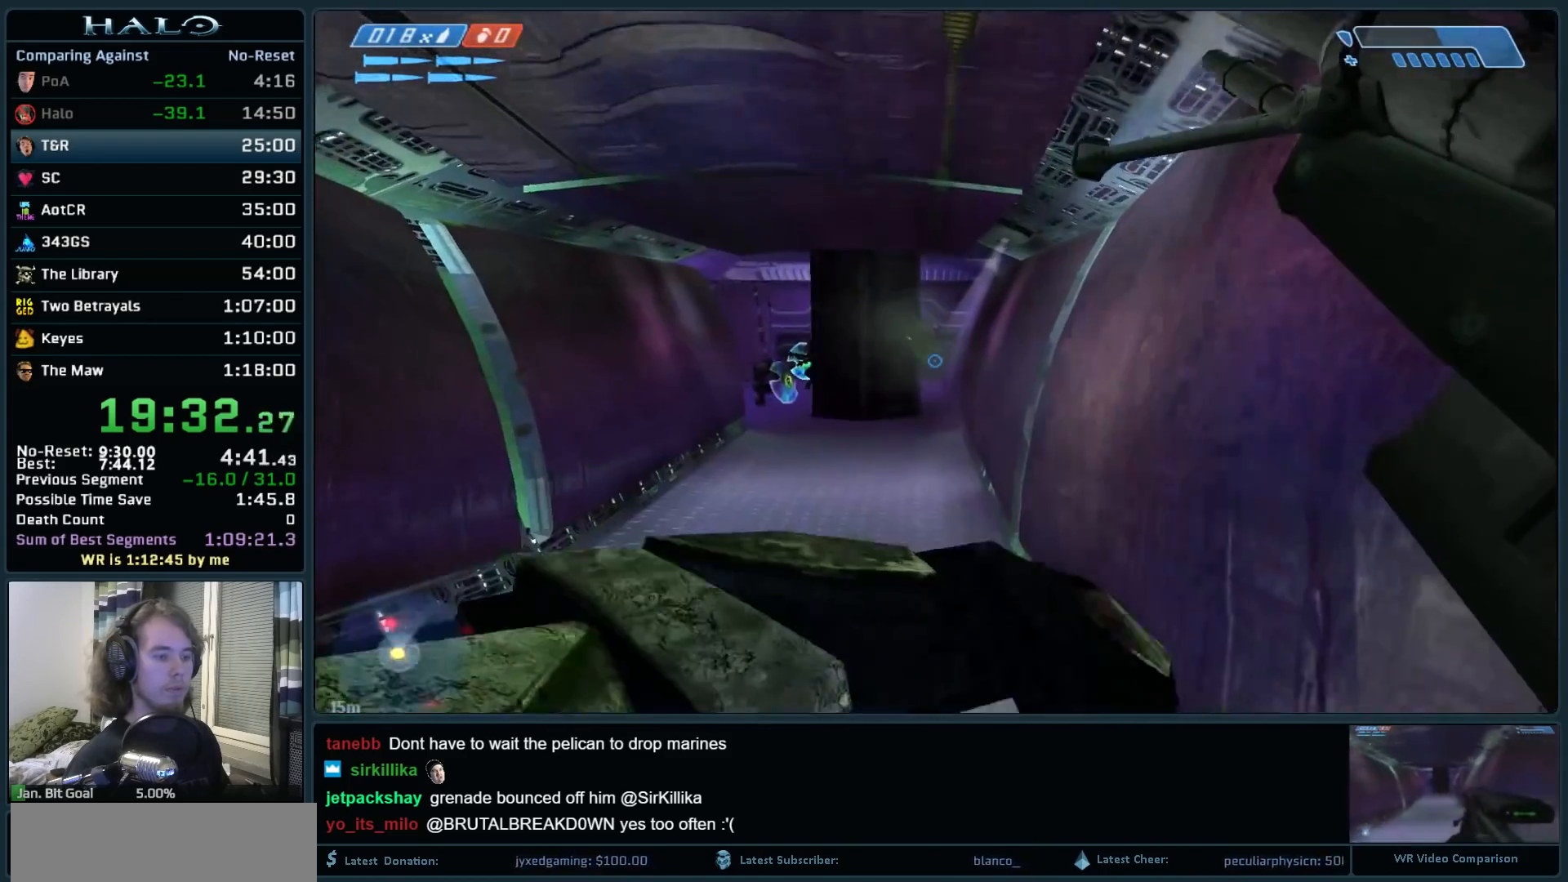
{"keys": ["w"], "mouse": [], "events": [[83, "mouse_right", "down"], [233, "mouse_right", "up"]]}
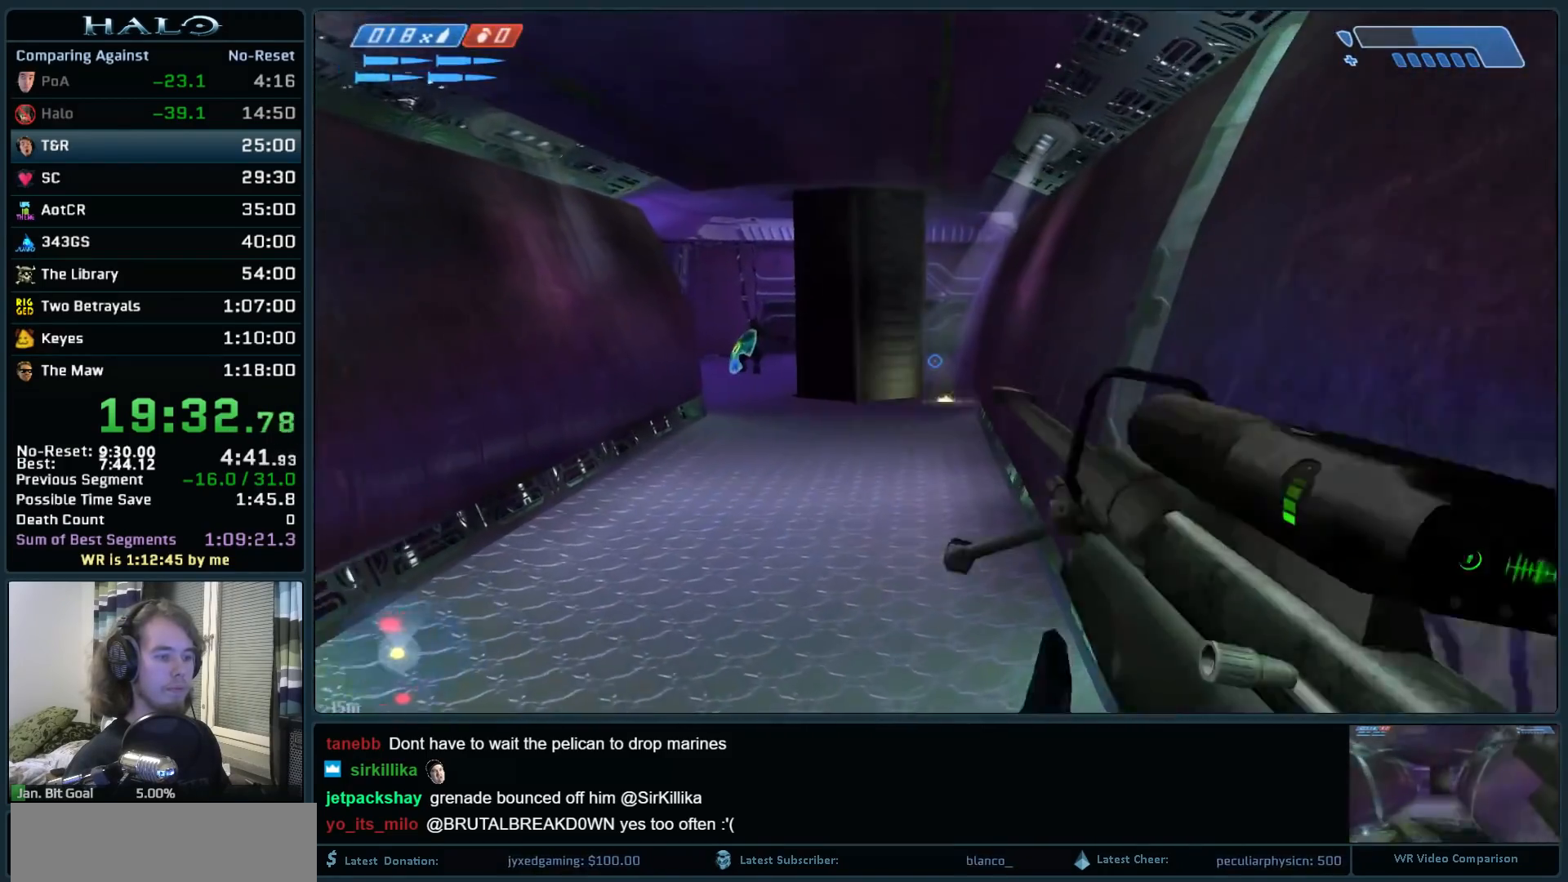
{"keys": ["w"], "mouse": [], "events": [[200, "a", "down"], [233, "a", "up"]]}
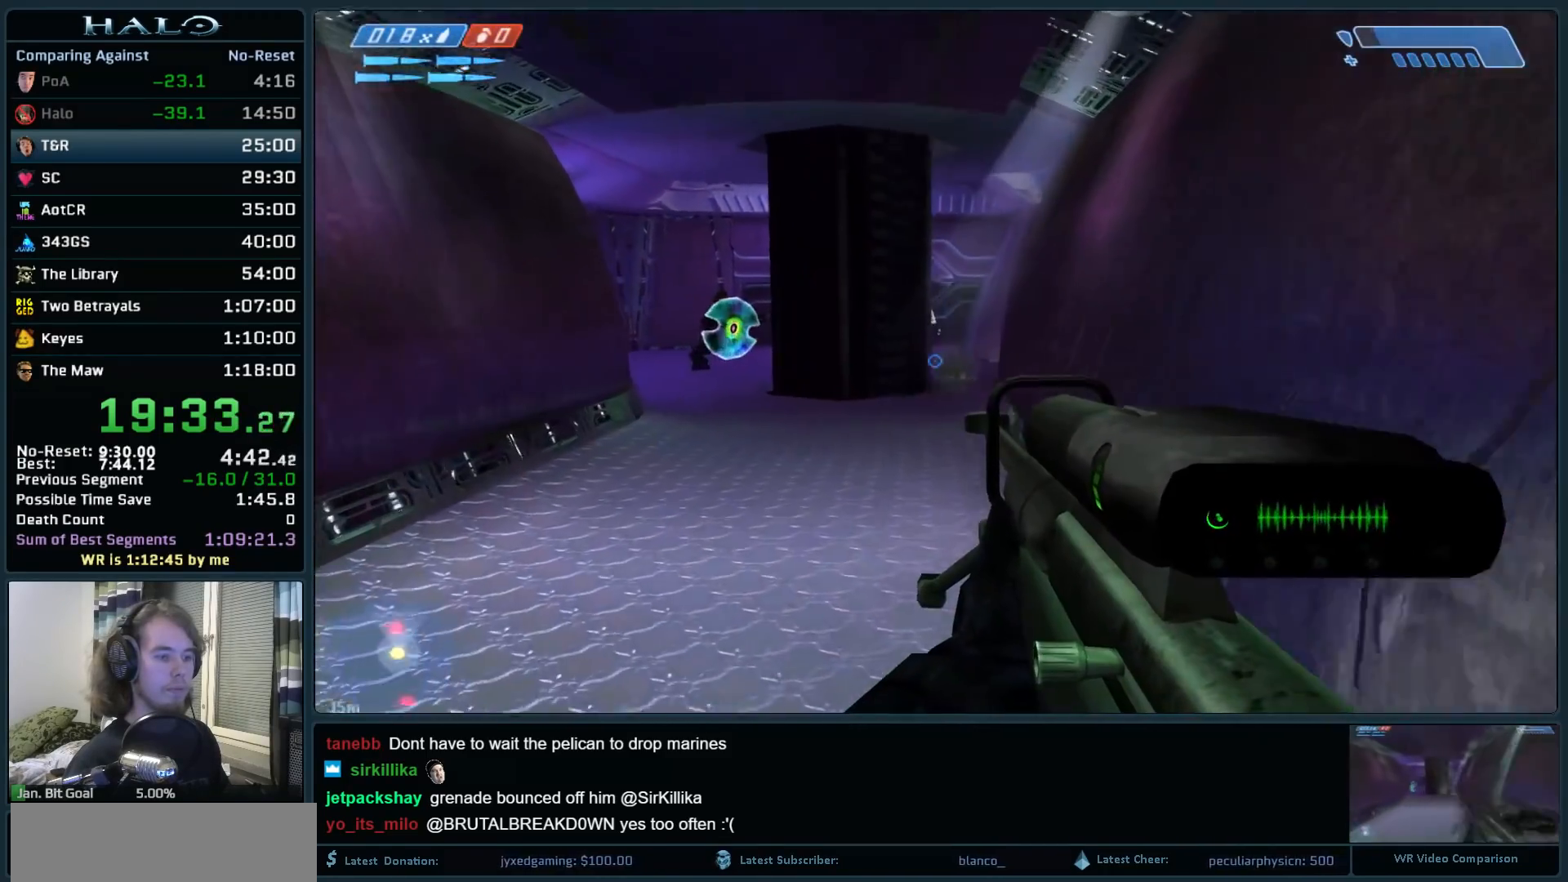
{"keys": ["w"], "mouse": [], "events": [[67, "a", "down"], [217, "a", "up"]]}